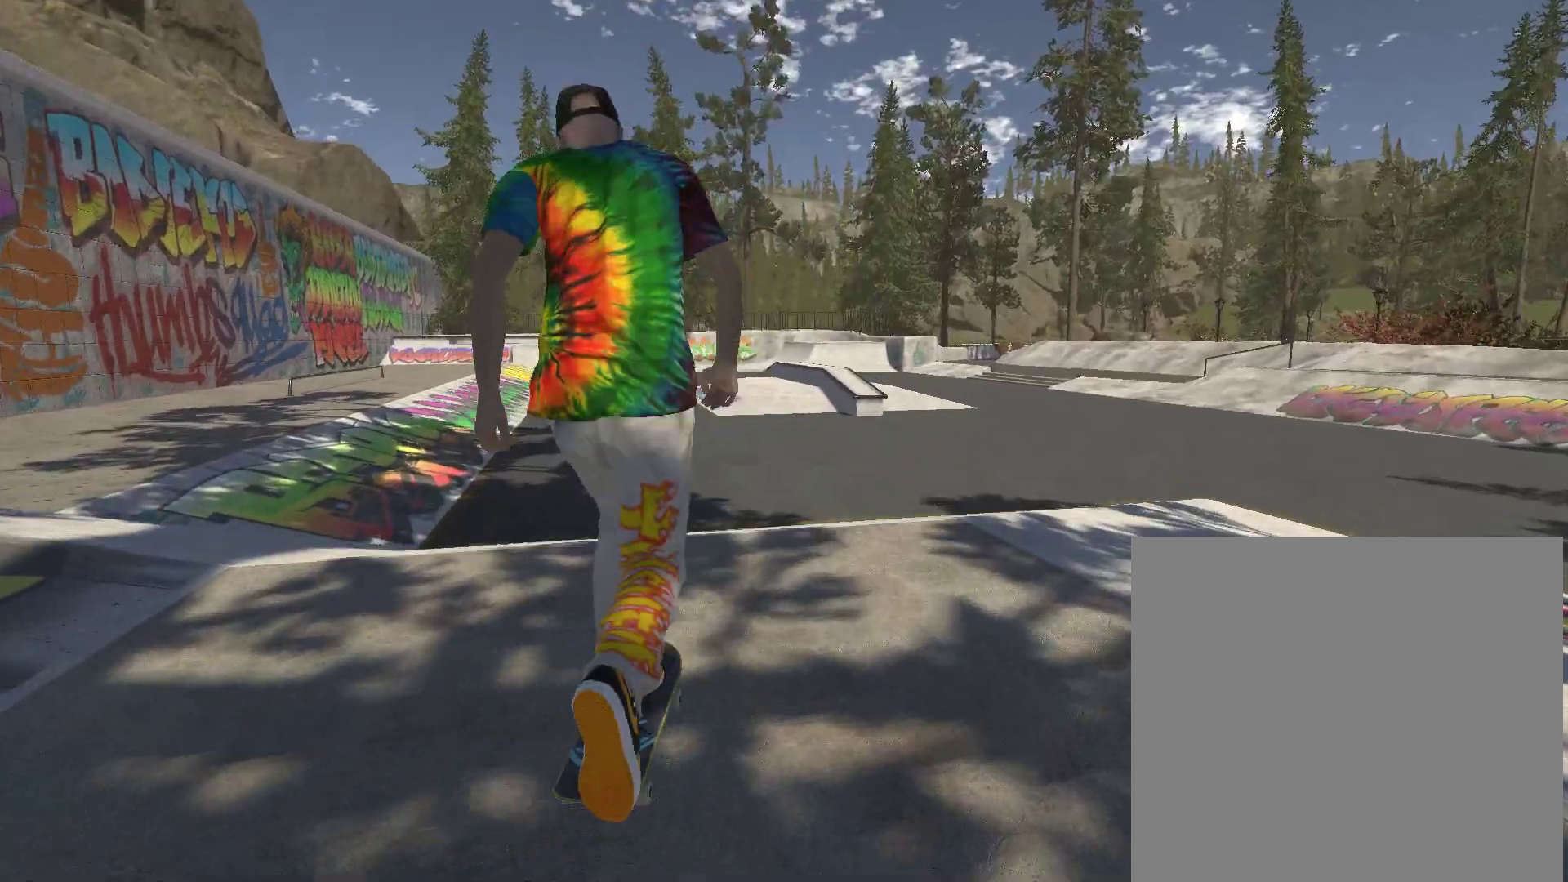
Gameplay with a controller (Xbox layout); each line is a JSON object with the inputs held at the frame after it. "events" lists button and stick changes between this image and that frame as [ms after this image, input, new state], when the widget could be followed in between.
{"buttons": ["A"], "left_stick": "center", "right_stick": "center", "events": []}
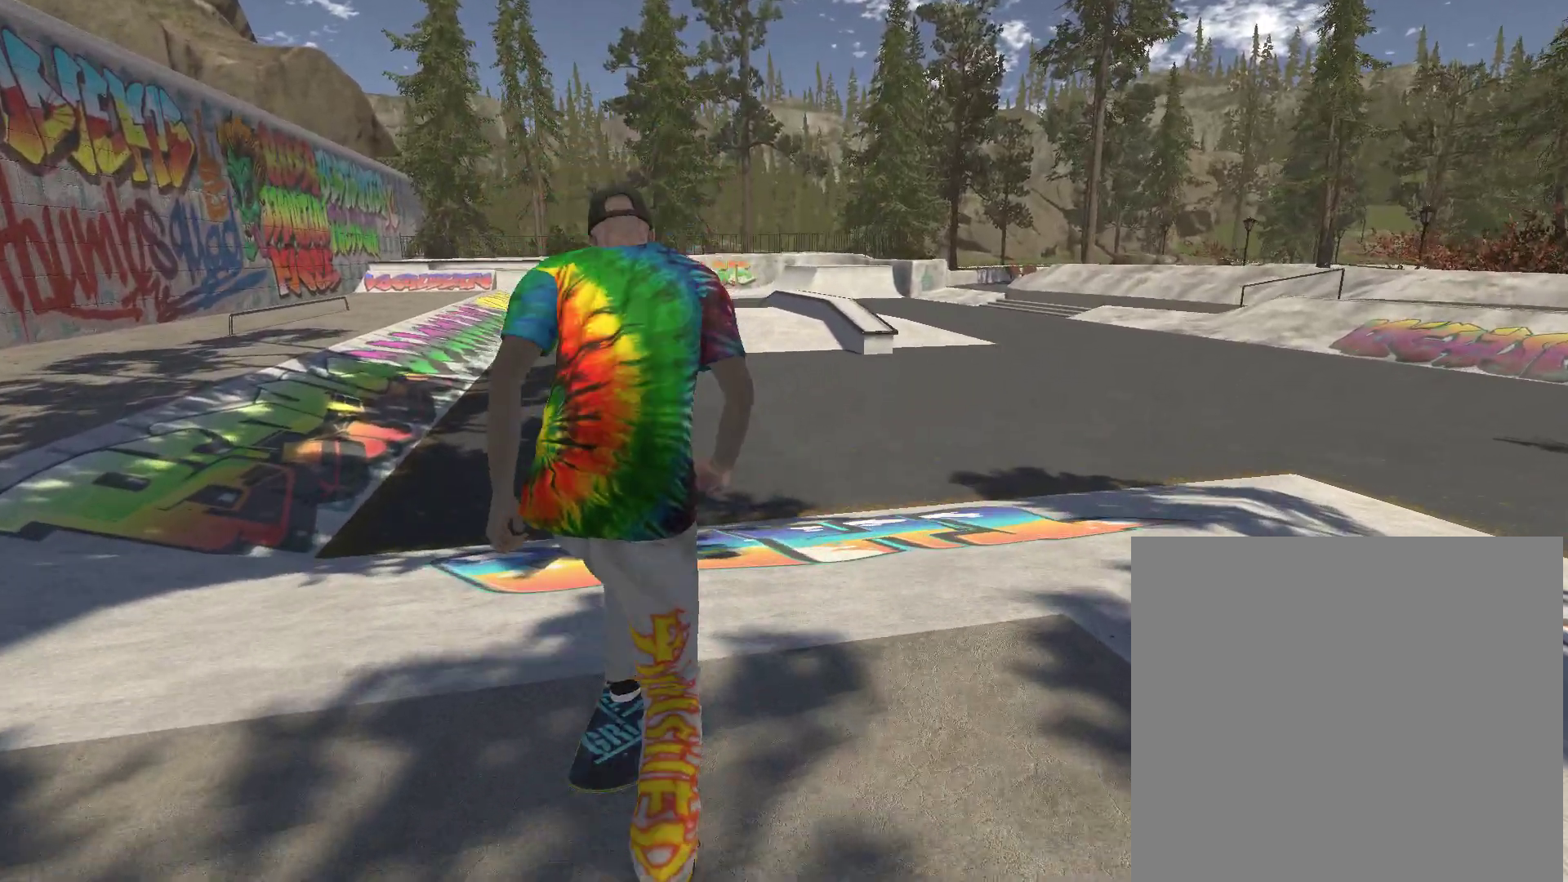
{"buttons": [], "left_stick": "center", "right_stick": "center", "events": [[233, "A", "up"]]}
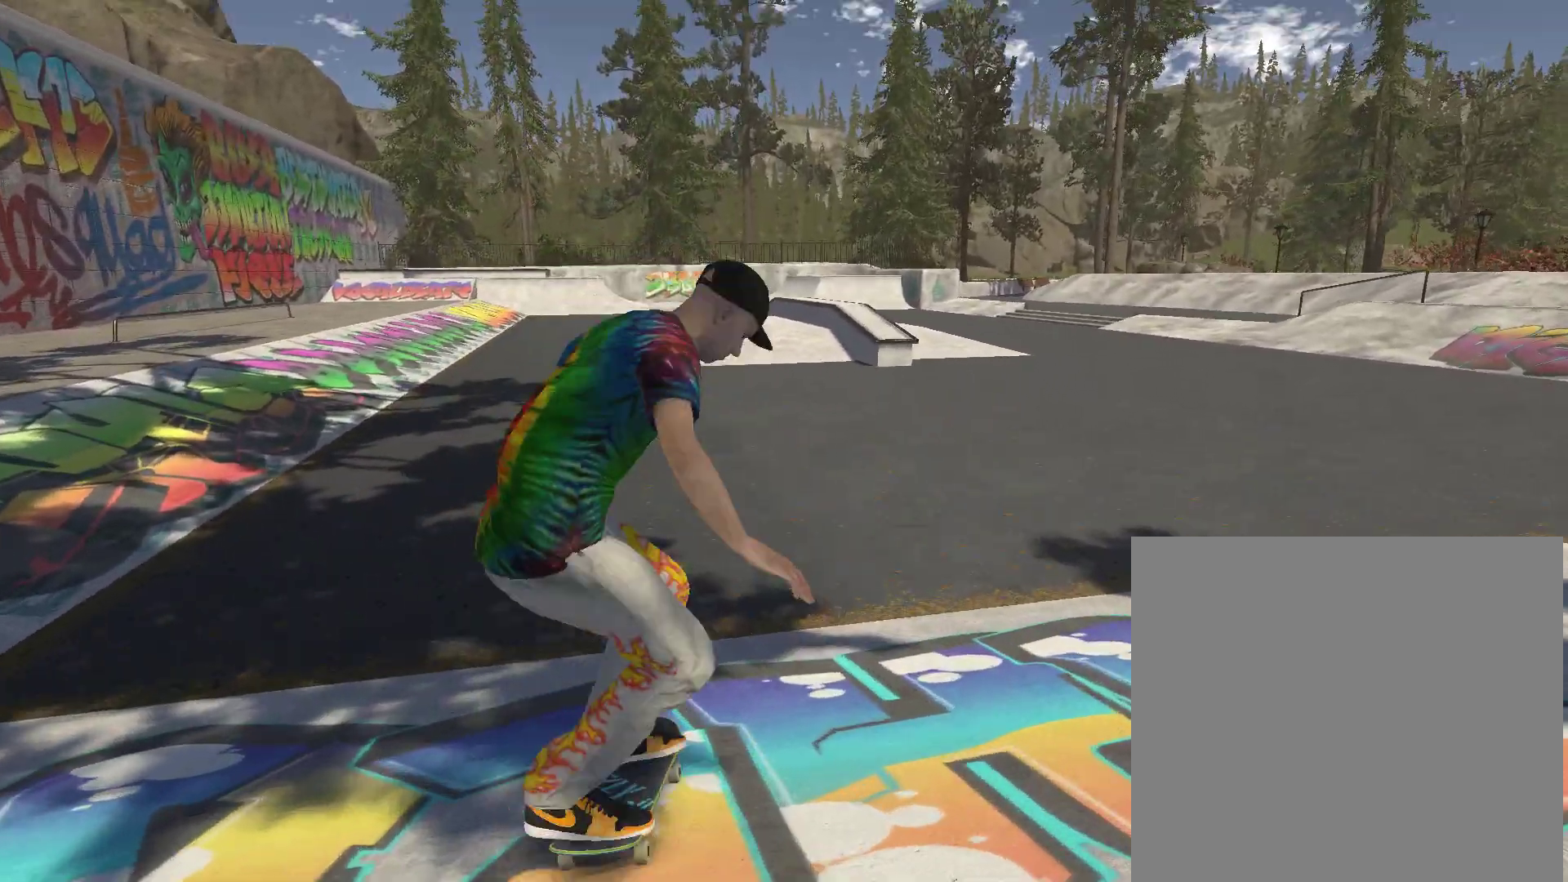
{"buttons": ["A"], "left_stick": "center", "right_stick": "center", "events": [[100, "A", "down"], [233, "left_stick", "right"], [367, "left_stick", "center"]]}
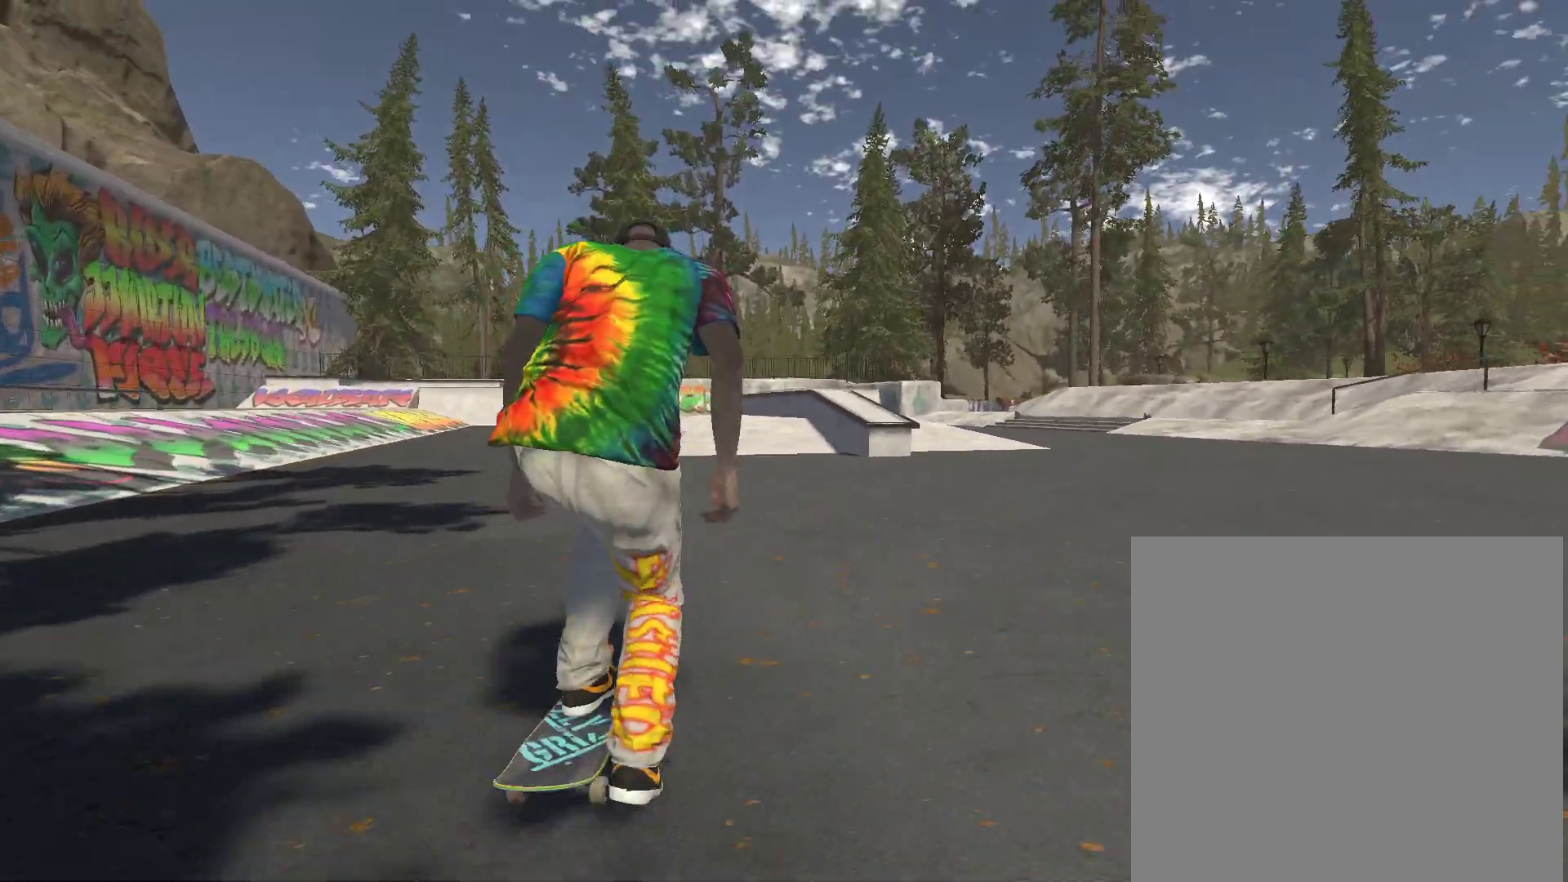
{"buttons": ["A"], "left_stick": "center", "right_stick": "center", "events": [[233, "left_stick", "left"], [333, "left_stick", "center"]]}
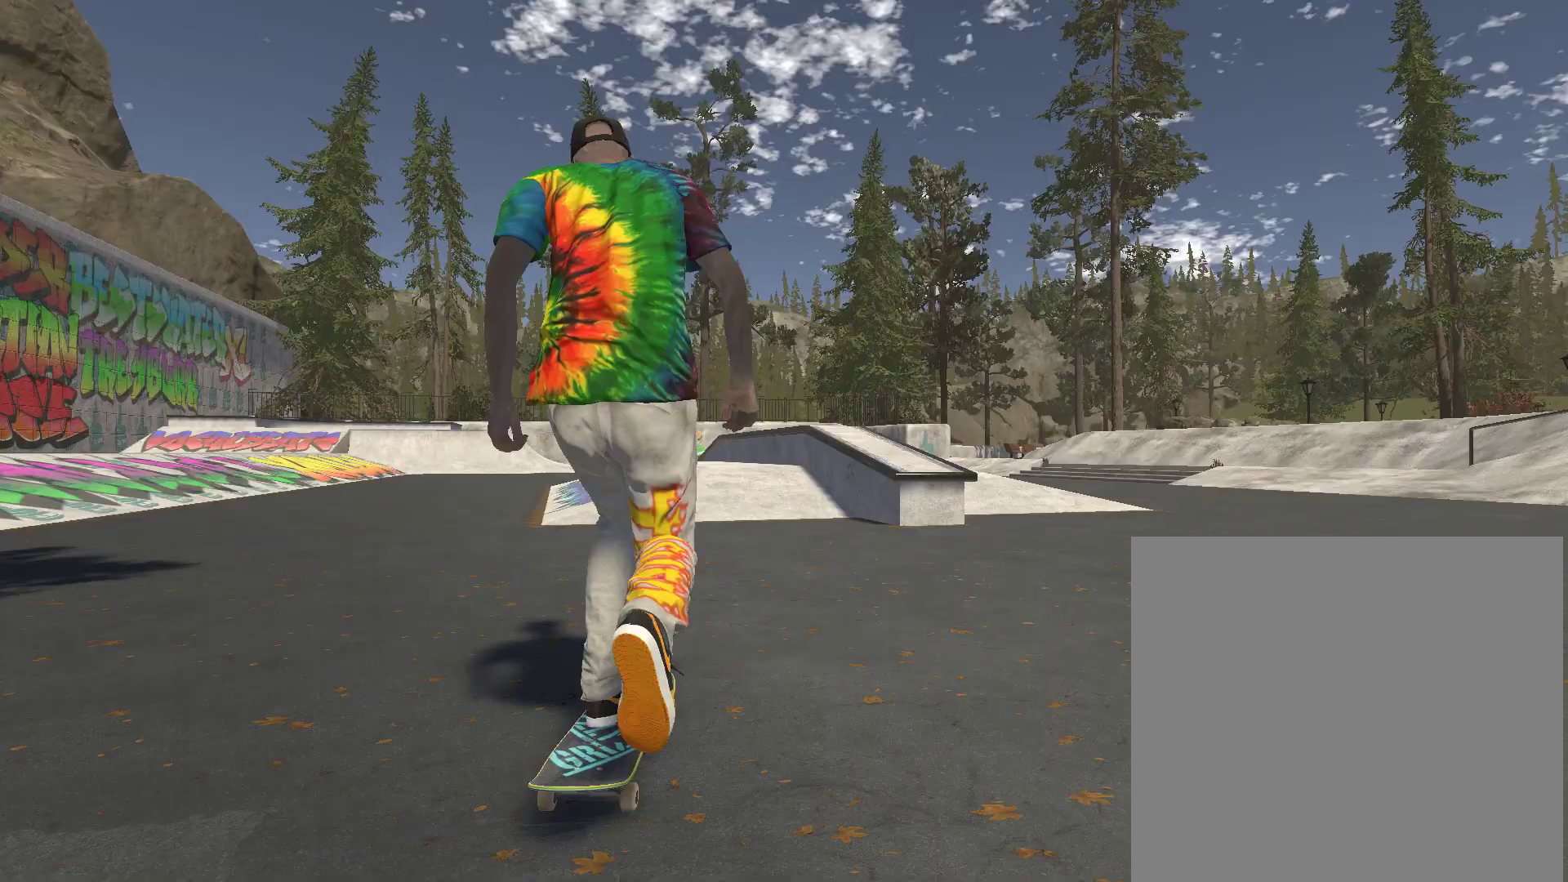
{"buttons": [], "left_stick": "center", "right_stick": "center", "events": [[100, "left_stick", "left"], [200, "left_stick", "center"], [433, "A", "up"]]}
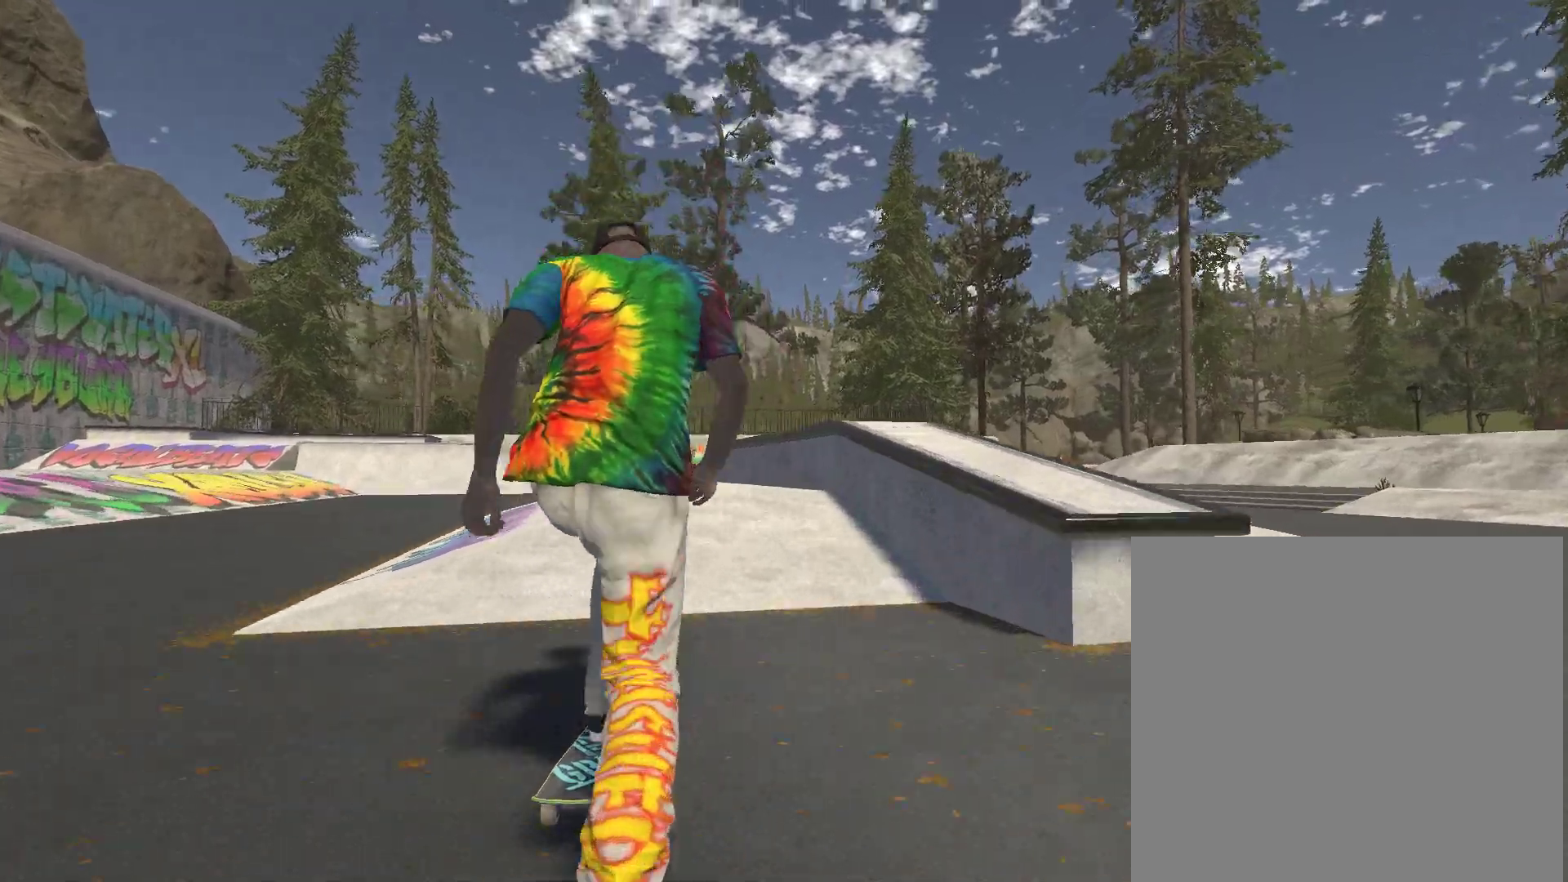
{"buttons": [], "left_stick": "left", "right_stick": "center", "events": [[33, "right_stick", "down"], [400, "left_stick", "left"], [433, "right_stick", "center"]]}
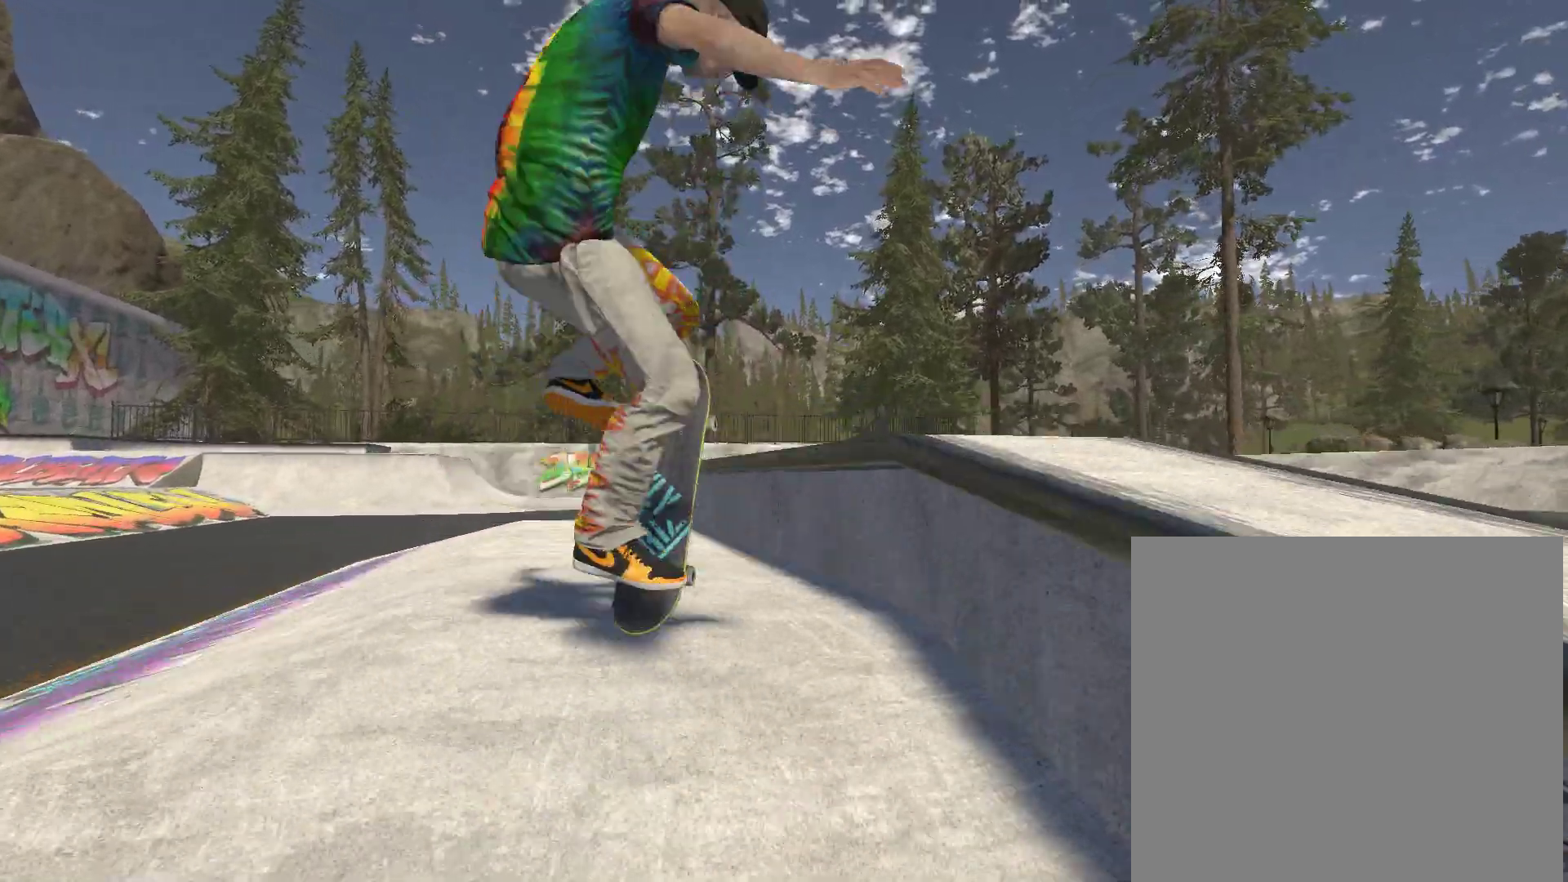
{"buttons": ["R2"], "left_stick": "center", "right_stick": "center", "events": [[33, "left_stick", "center"], [133, "R2", "down"]]}
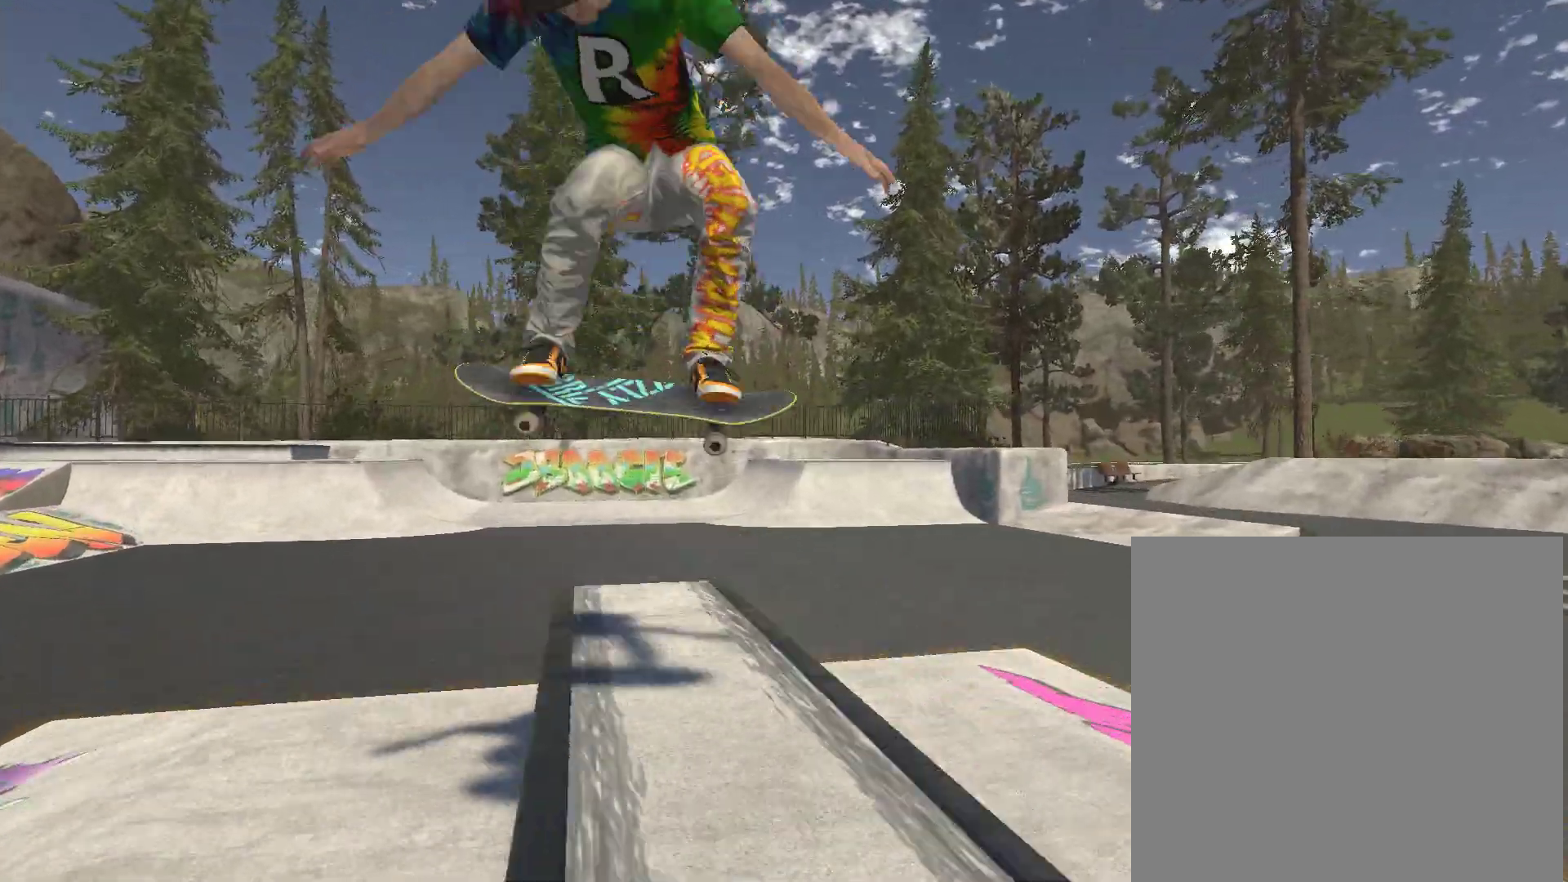
{"buttons": [], "left_stick": "center", "right_stick": "center", "events": [[367, "R2", "up"]]}
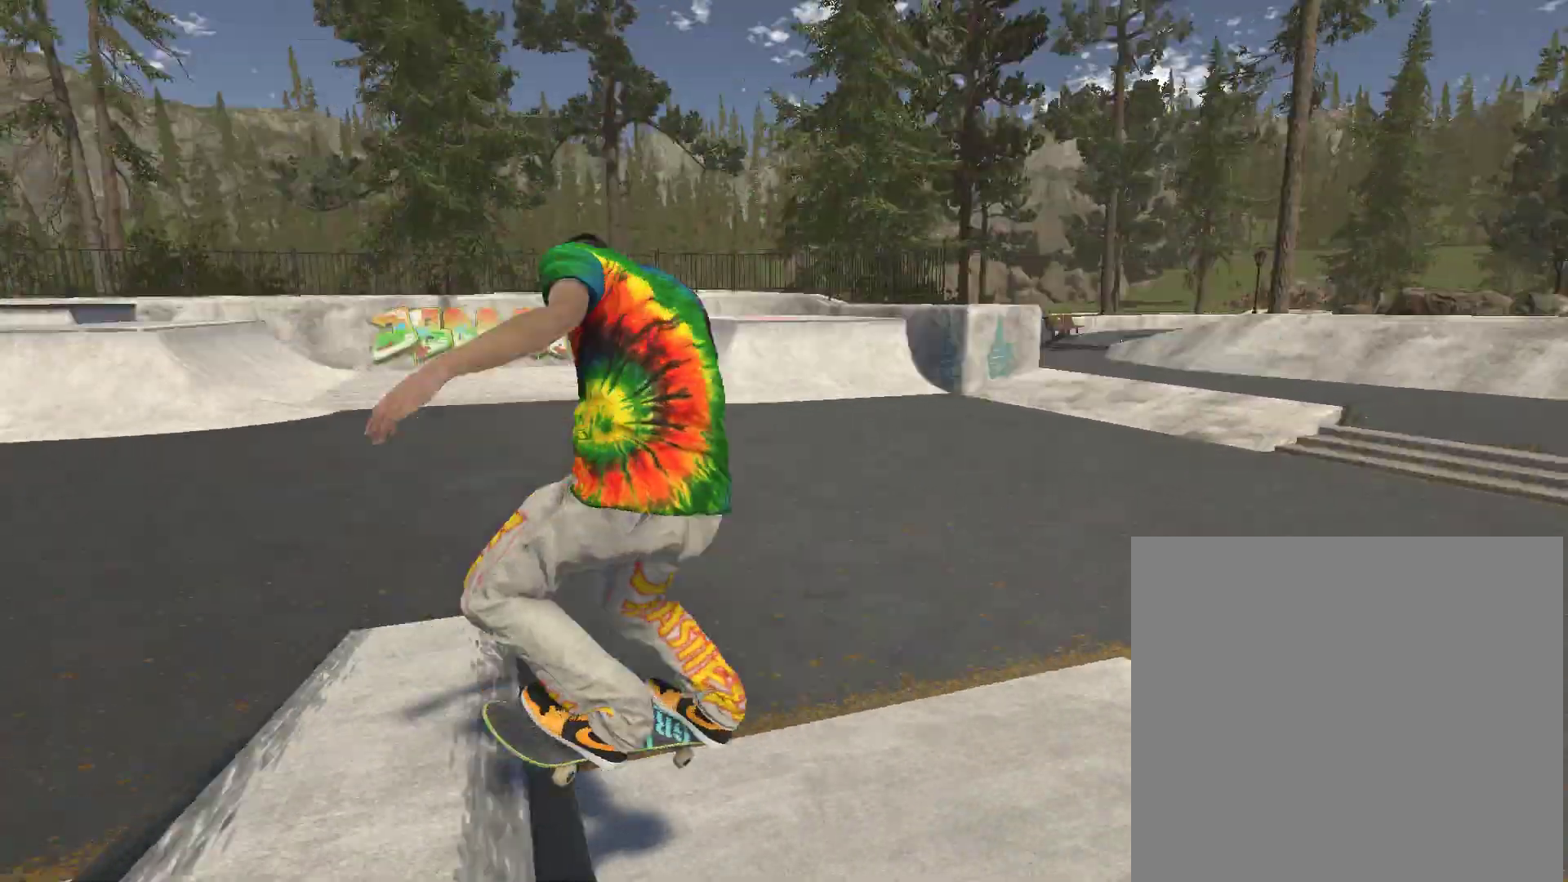
{"buttons": ["A"], "left_stick": "center", "right_stick": "center", "events": [[167, "DPAD_UP", "down"], [300, "DPAD_UP", "up"], [433, "A", "down"]]}
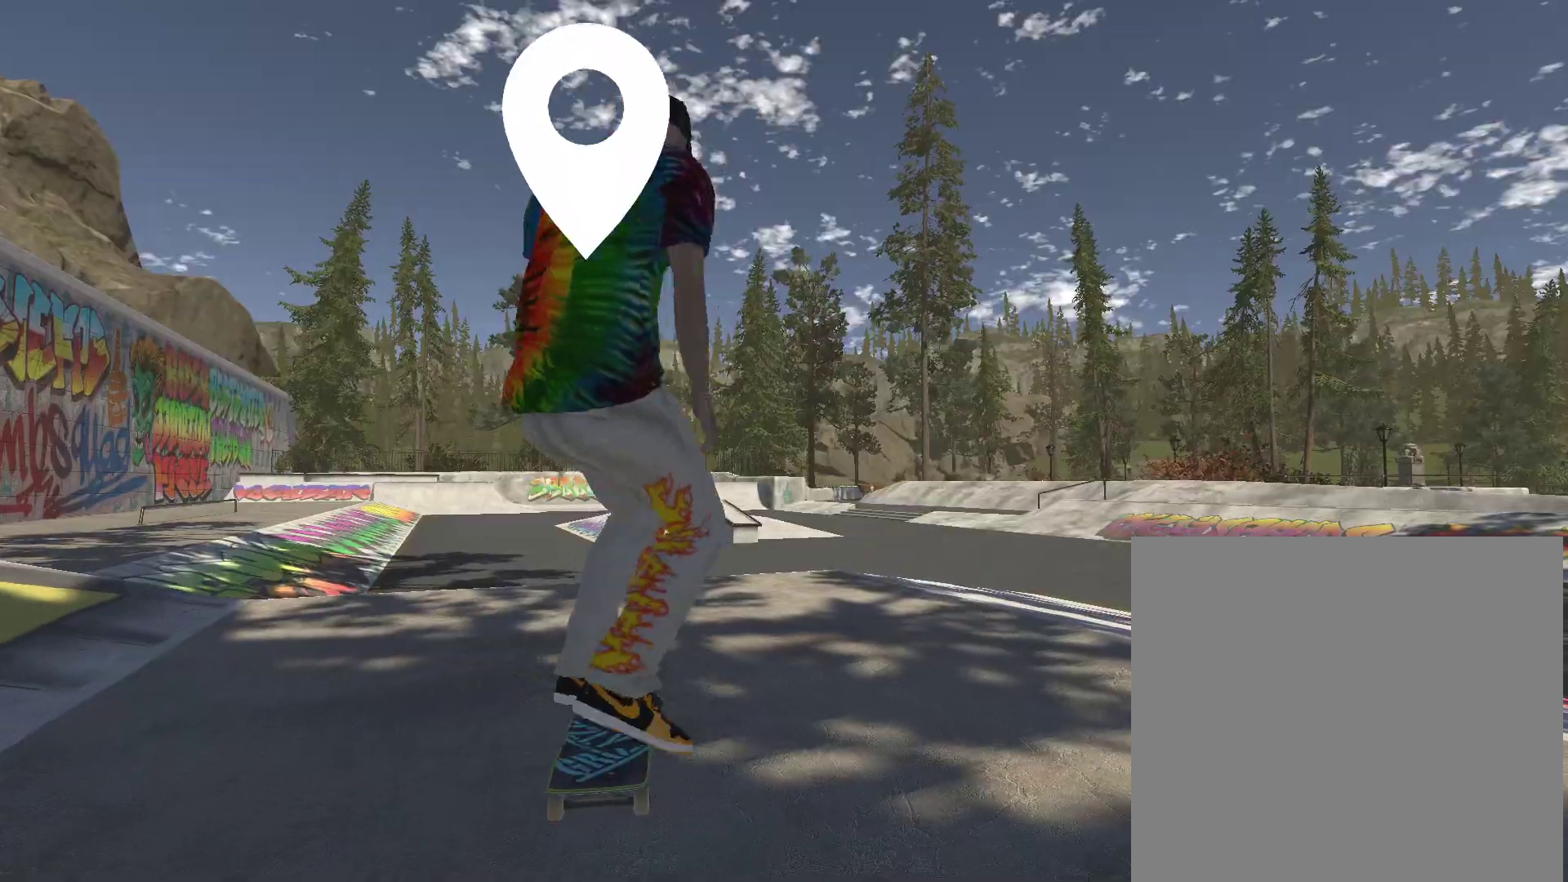
{"buttons": ["A"], "left_stick": "center", "right_stick": "center", "events": []}
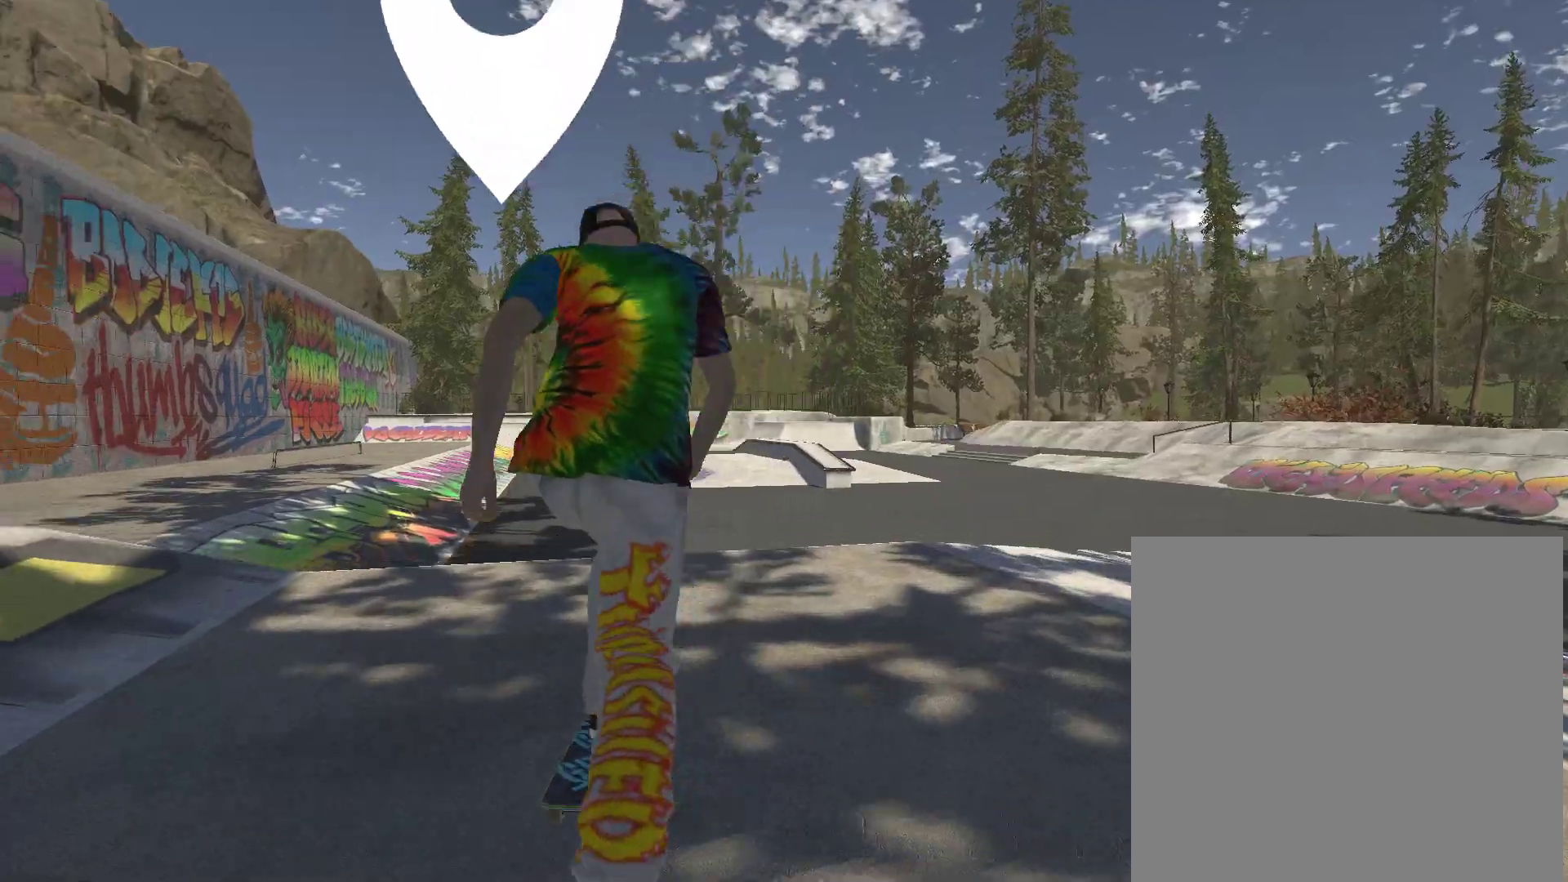
{"buttons": ["A"], "left_stick": "center", "right_stick": "center", "events": []}
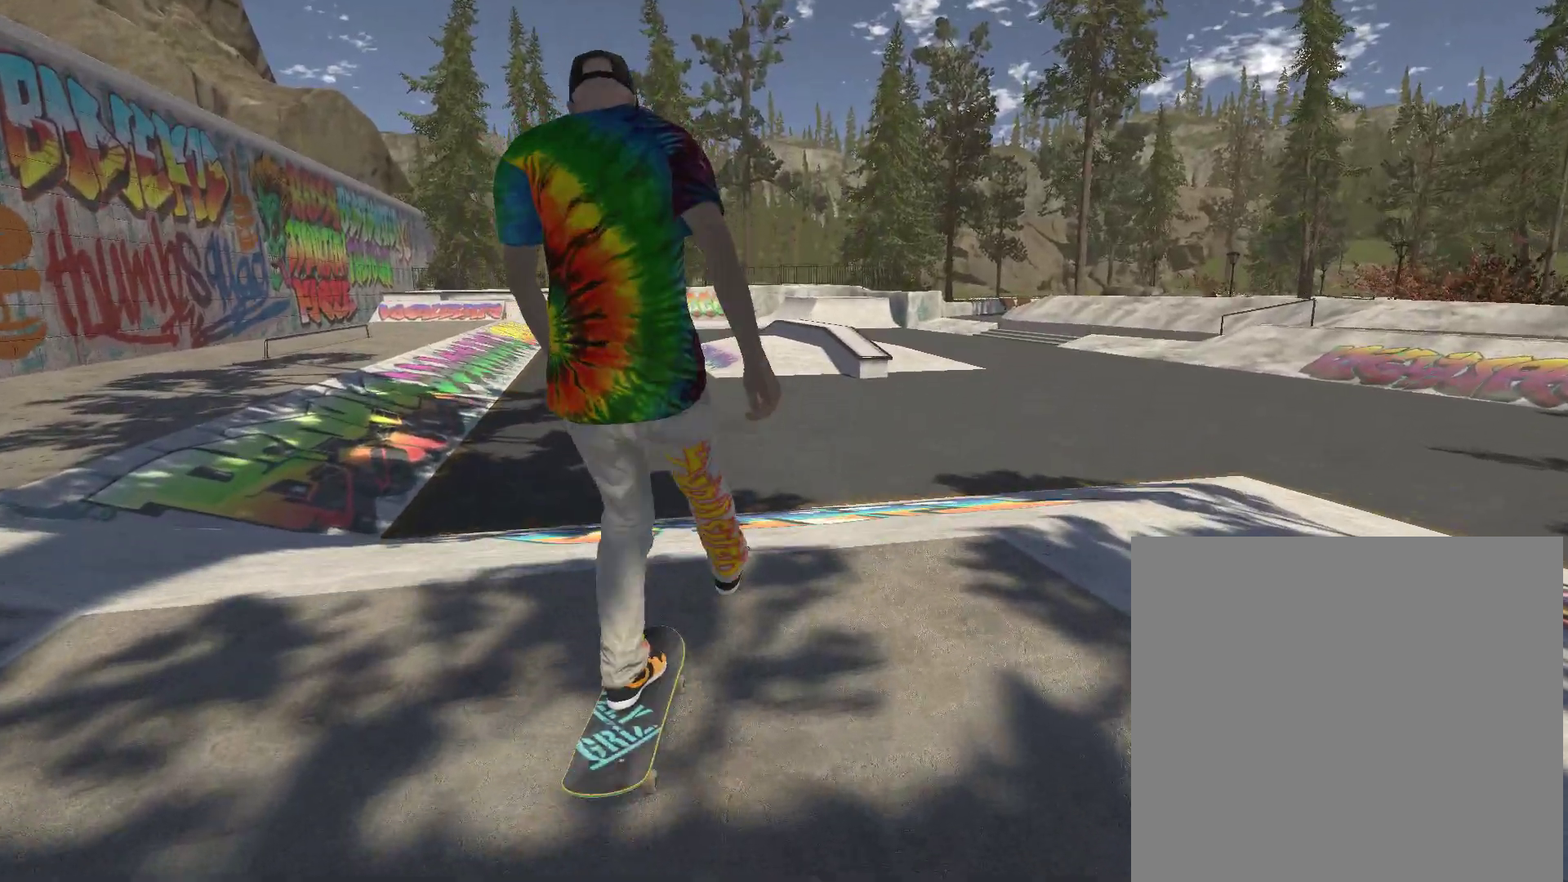
{"buttons": [], "left_stick": "center", "right_stick": "center", "events": [[333, "A", "up"]]}
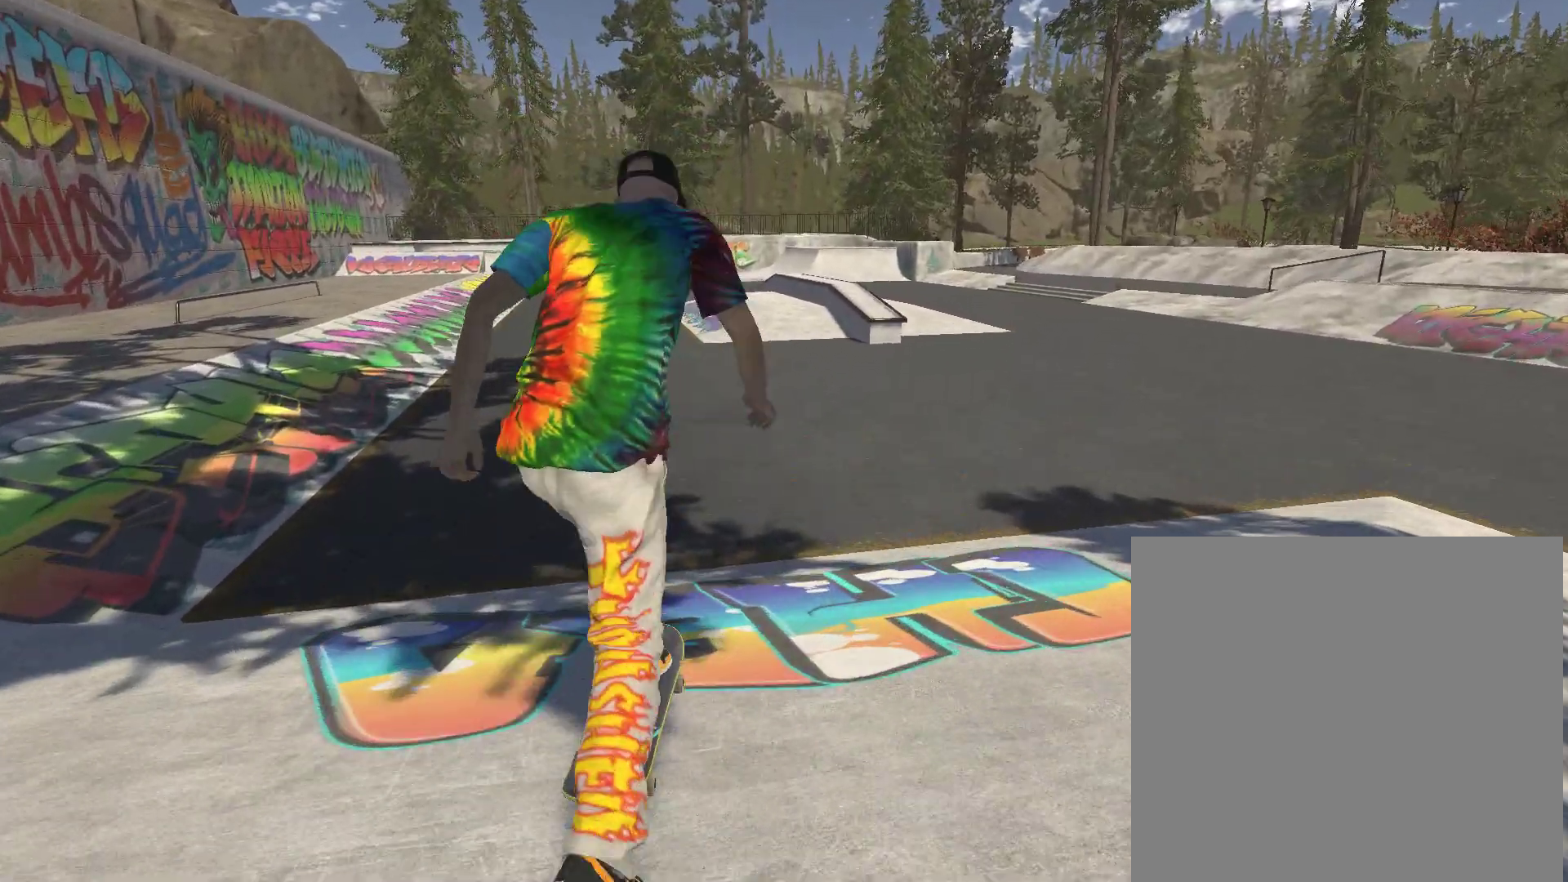
{"buttons": ["A"], "left_stick": "center", "right_stick": "center", "events": [[300, "A", "down"]]}
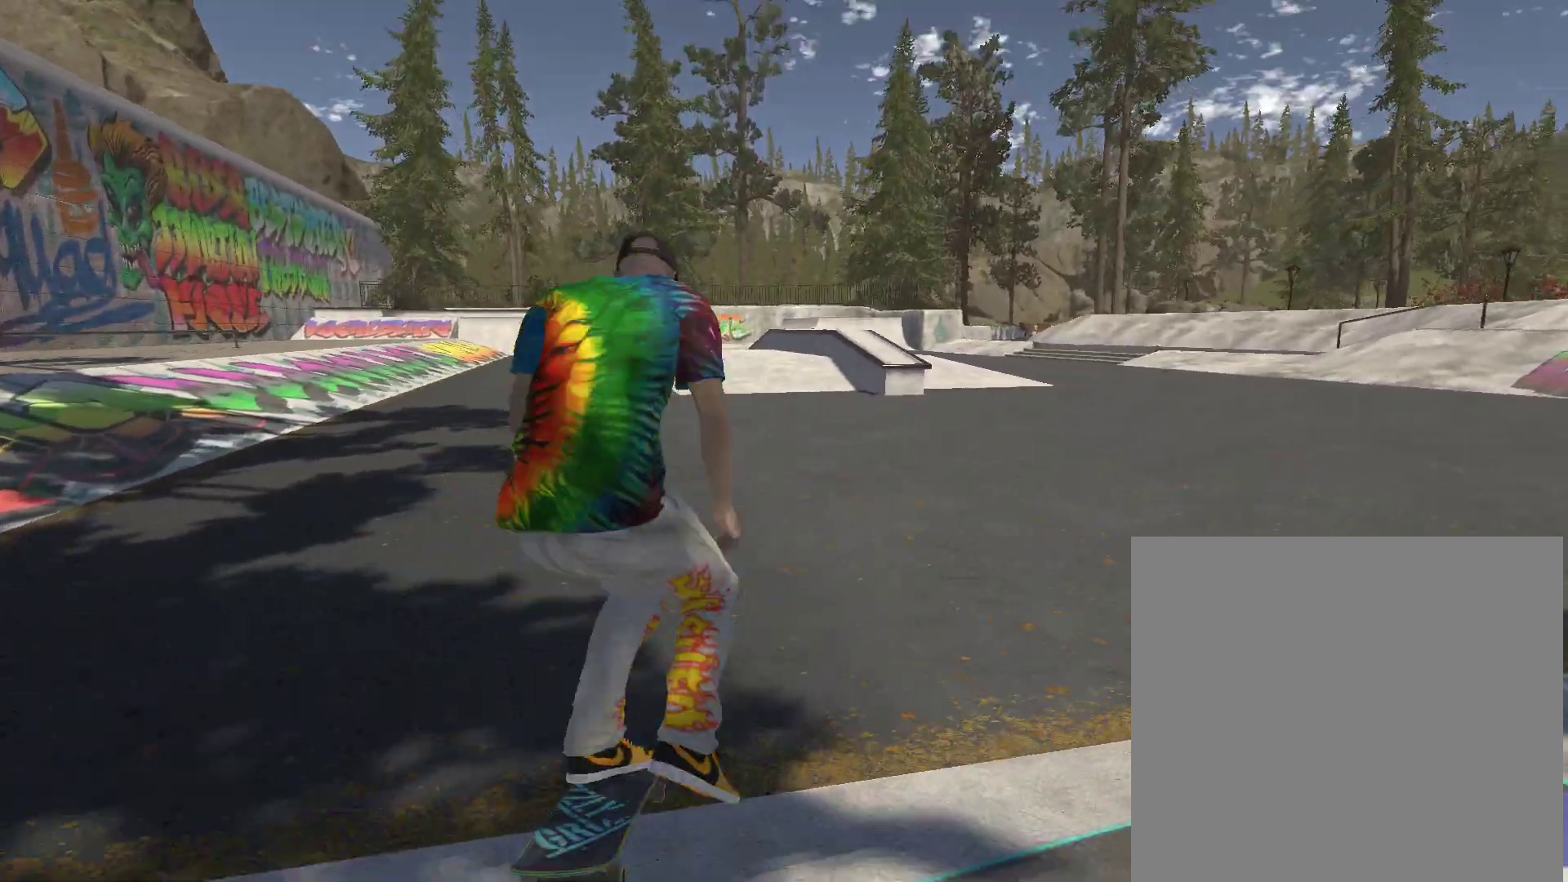
{"buttons": ["A"], "left_stick": "center", "right_stick": "center", "events": [[233, "left_stick", "right"], [333, "left_stick", "center"]]}
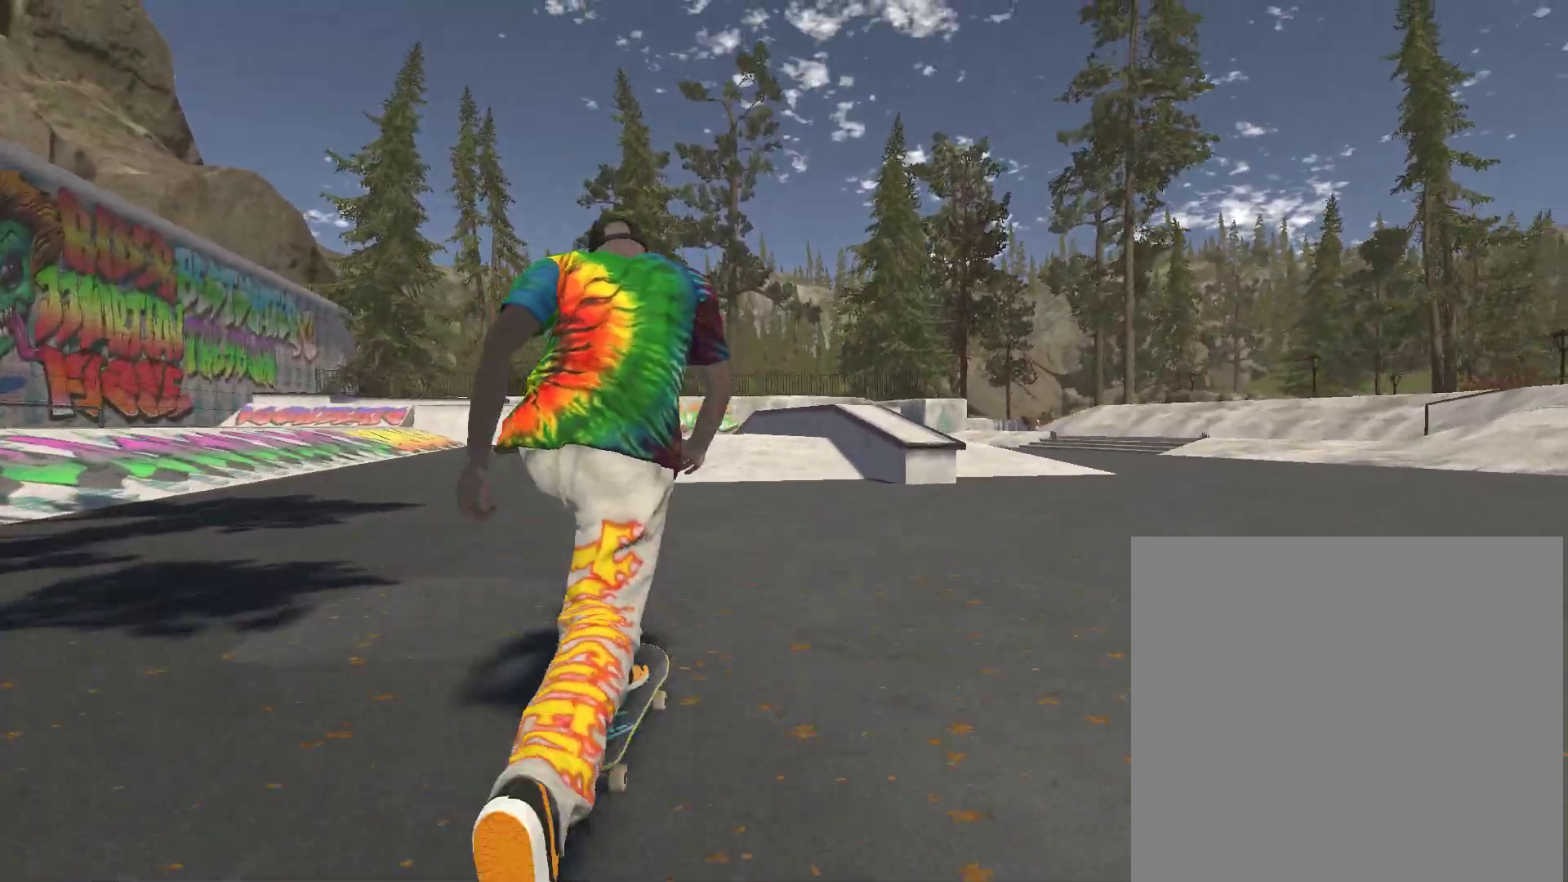
{"buttons": ["A"], "left_stick": "center", "right_stick": "center", "events": [[333, "left_stick", "right"], [400, "left_stick", "center"]]}
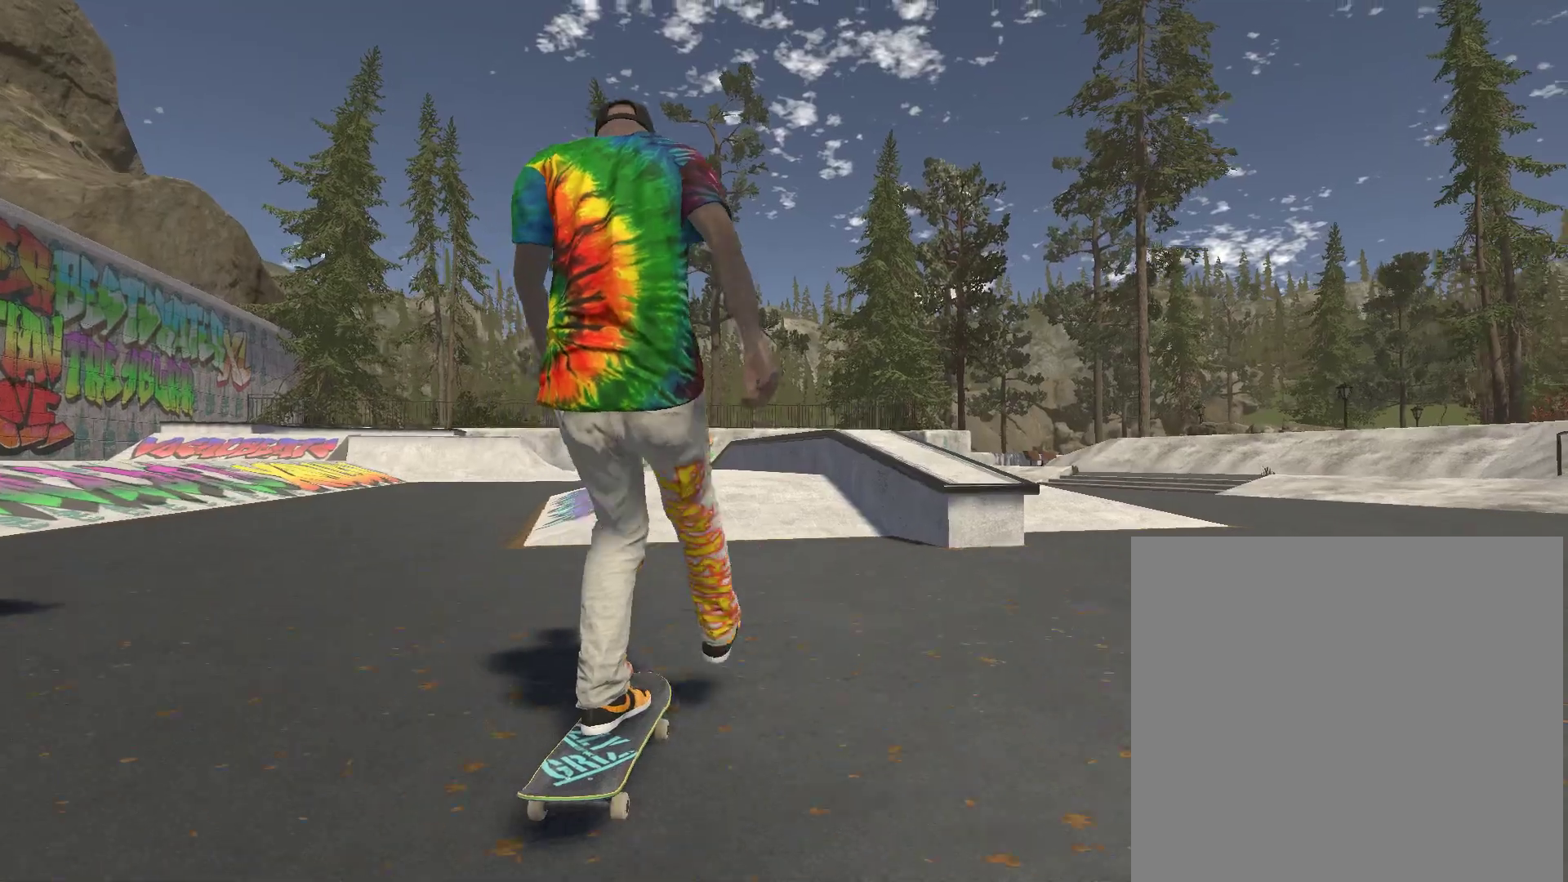
{"buttons": ["A"], "left_stick": "center", "right_stick": "center", "events": []}
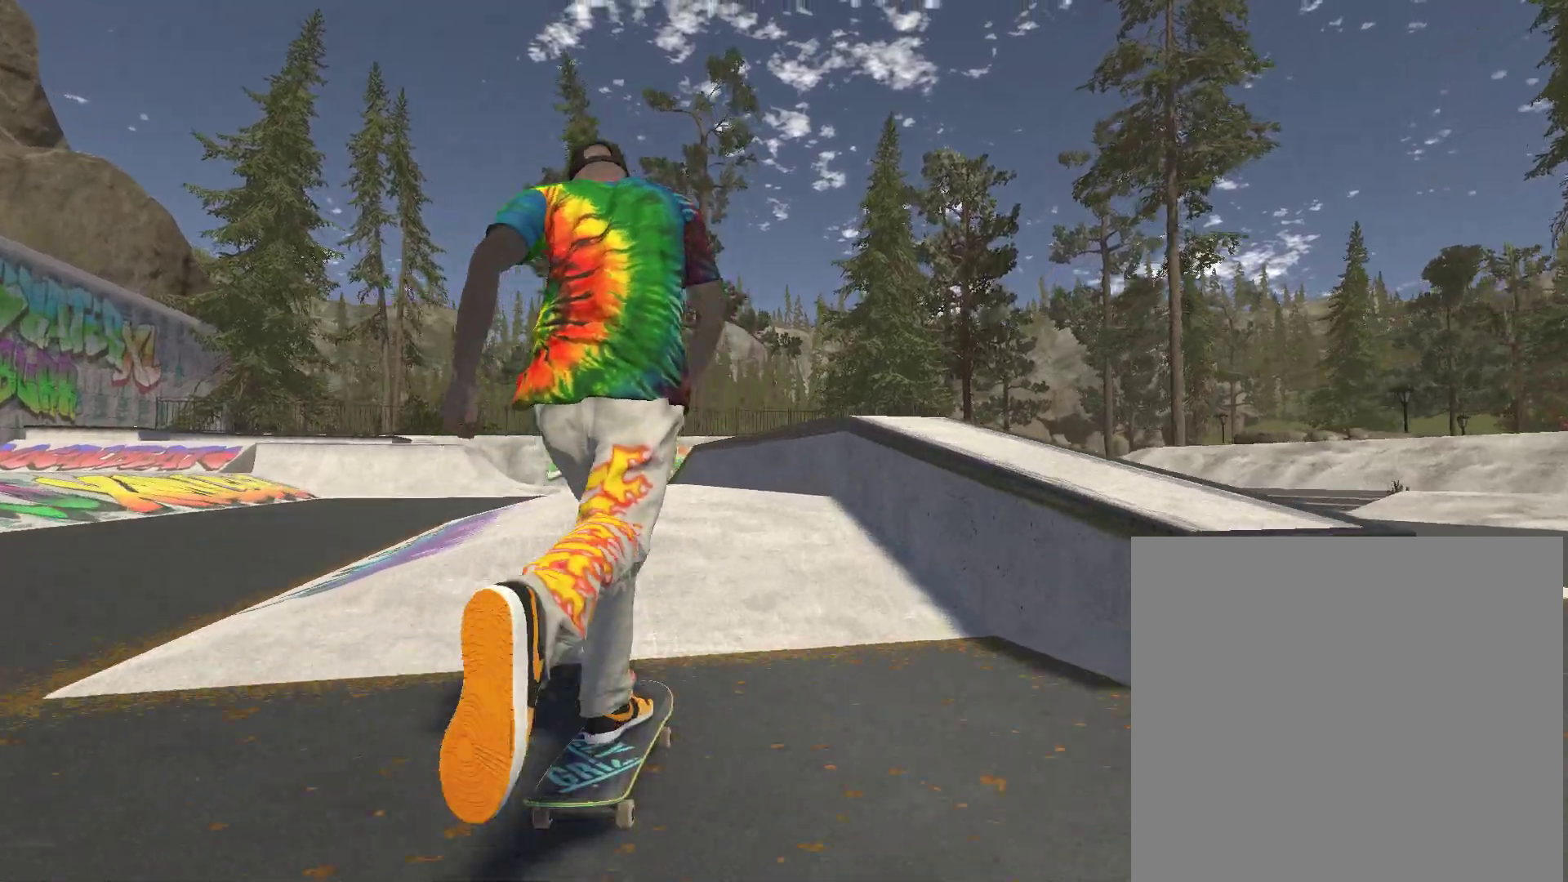
{"buttons": ["R2"], "left_stick": "left", "right_stick": "center", "events": [[67, "A", "up"], [133, "right_stick", "down"], [200, "left_stick", "down-right"], [367, "R2", "down"], [367, "left_stick", "left"], [367, "right_stick", "left"], [433, "right_stick", "center"]]}
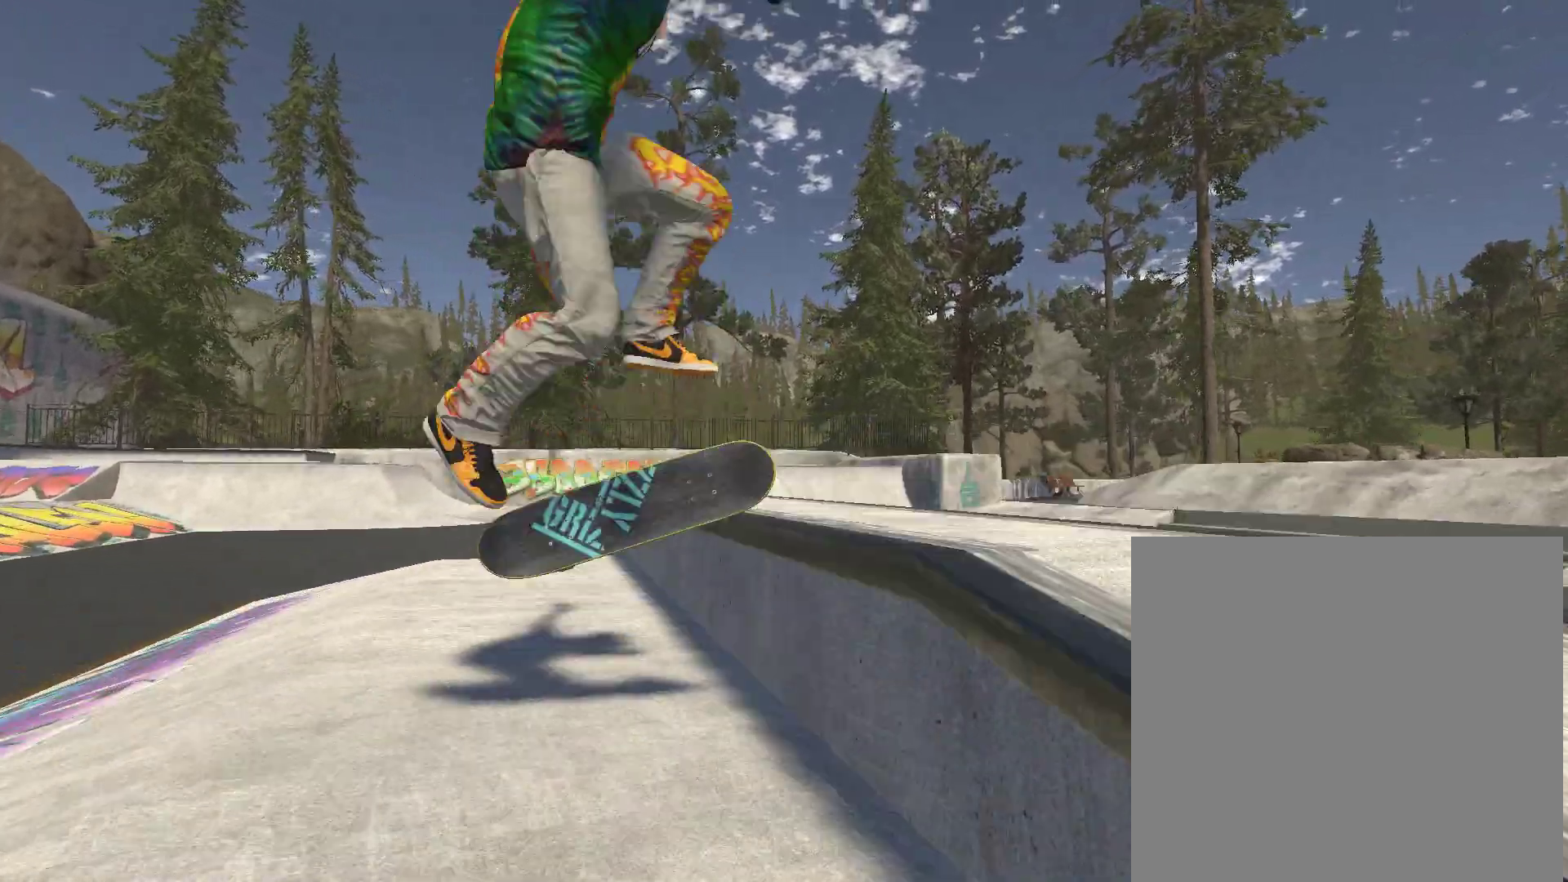
{"buttons": [], "left_stick": "center", "right_stick": "center", "events": [[33, "left_stick", "center"], [267, "R2", "up"]]}
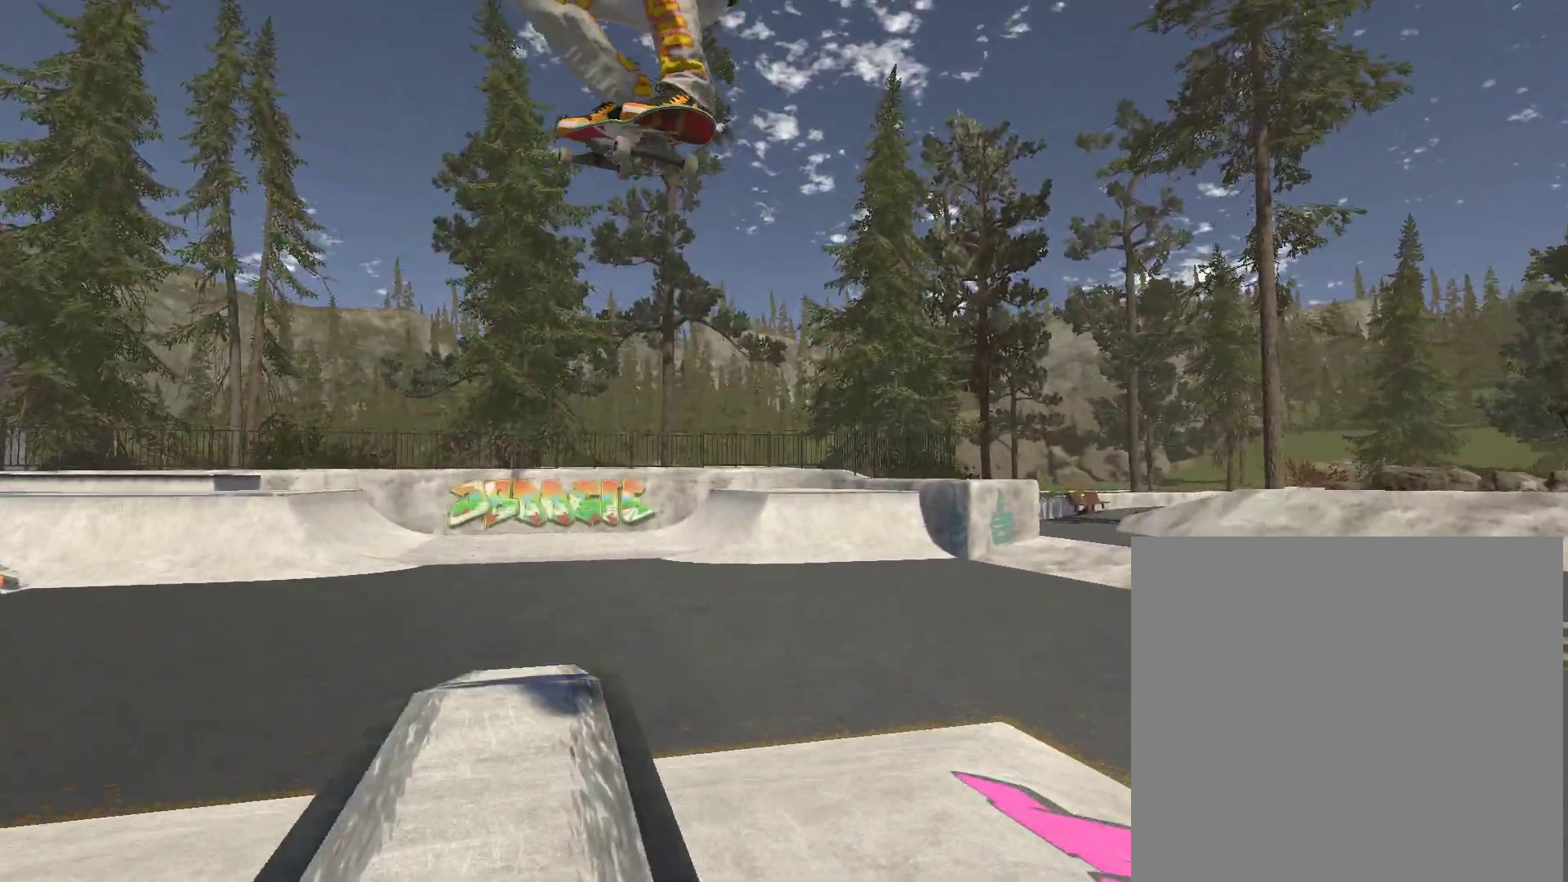
{"buttons": [], "left_stick": "center", "right_stick": "center", "events": []}
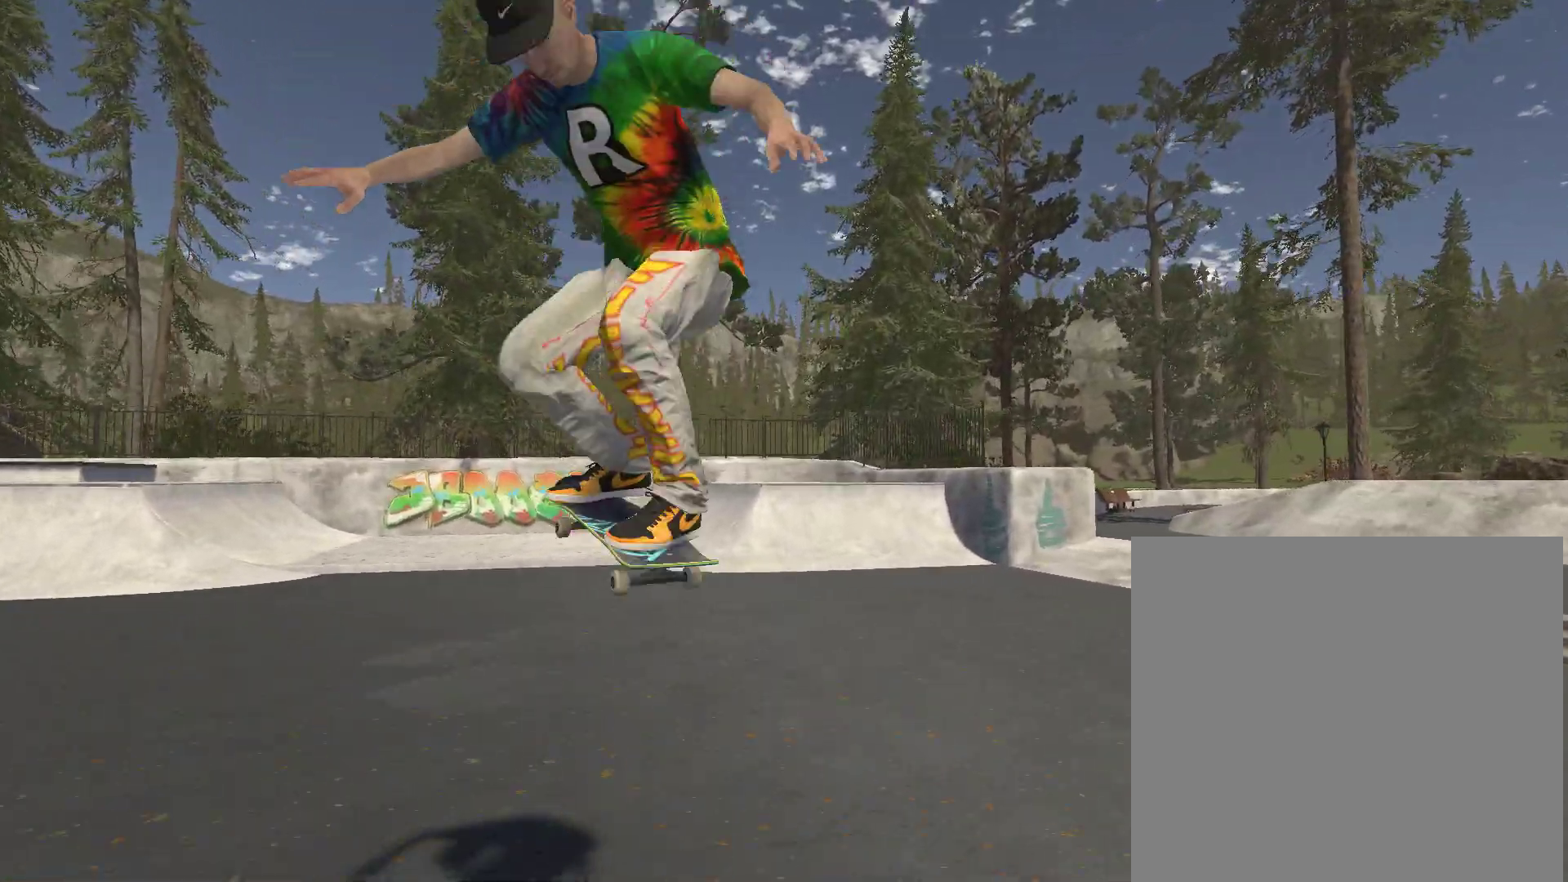
{"buttons": ["A"], "left_stick": "center", "right_stick": "center", "events": [[300, "DPAD_UP", "down"], [433, "DPAD_UP", "up"], [467, "A", "down"]]}
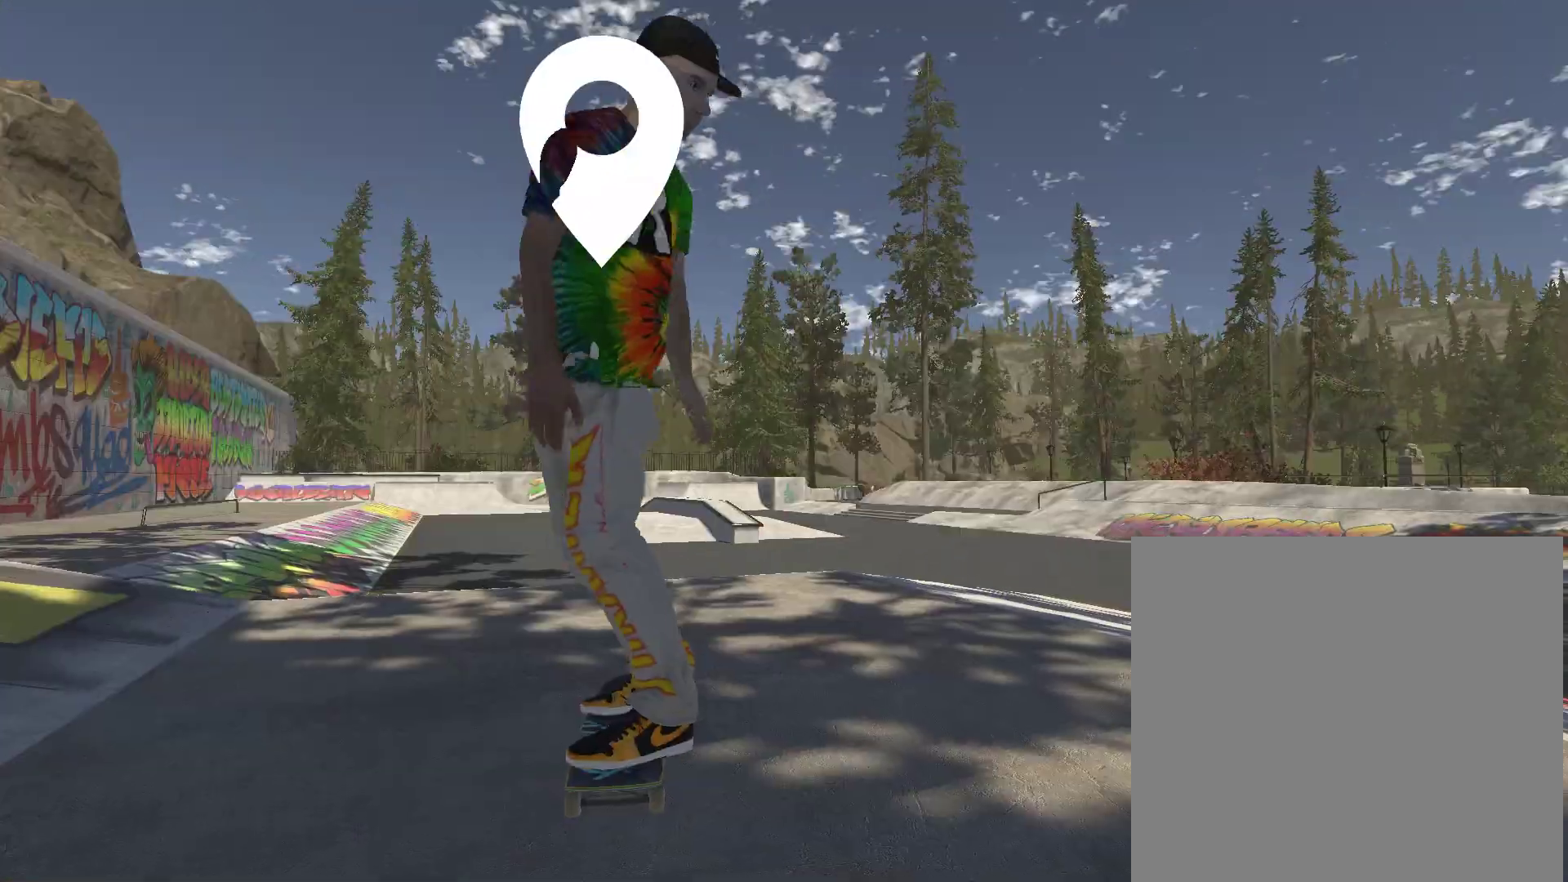
{"buttons": ["A"], "left_stick": "center", "right_stick": "center", "events": []}
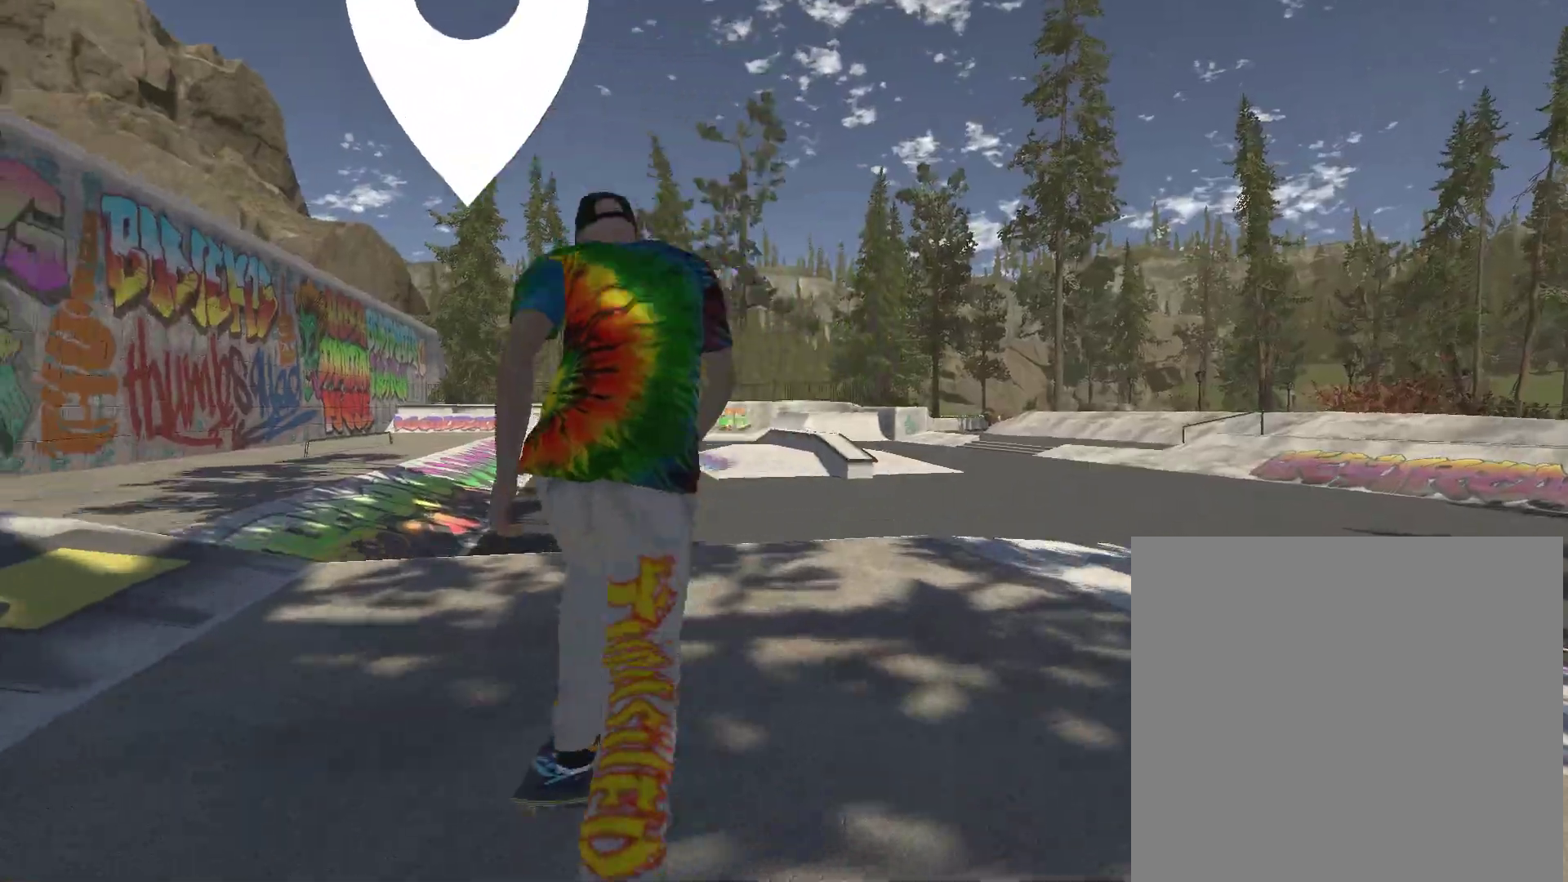
{"buttons": ["A"], "left_stick": "center", "right_stick": "center", "events": [[133, "left_stick", "right"], [233, "left_stick", "center"]]}
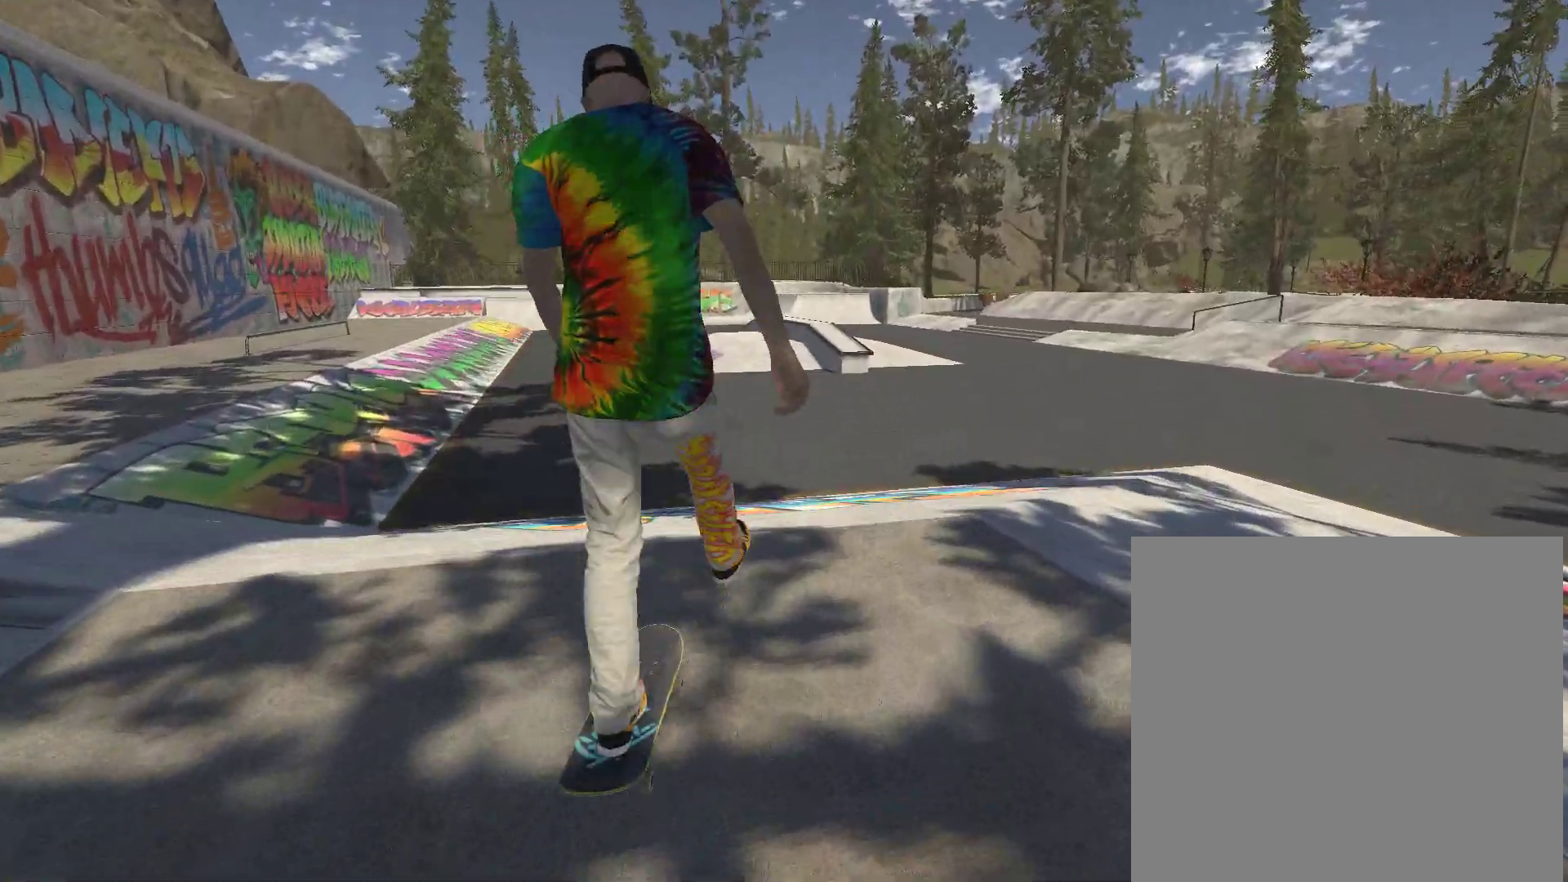
{"buttons": ["A"], "left_stick": "center", "right_stick": "center", "events": []}
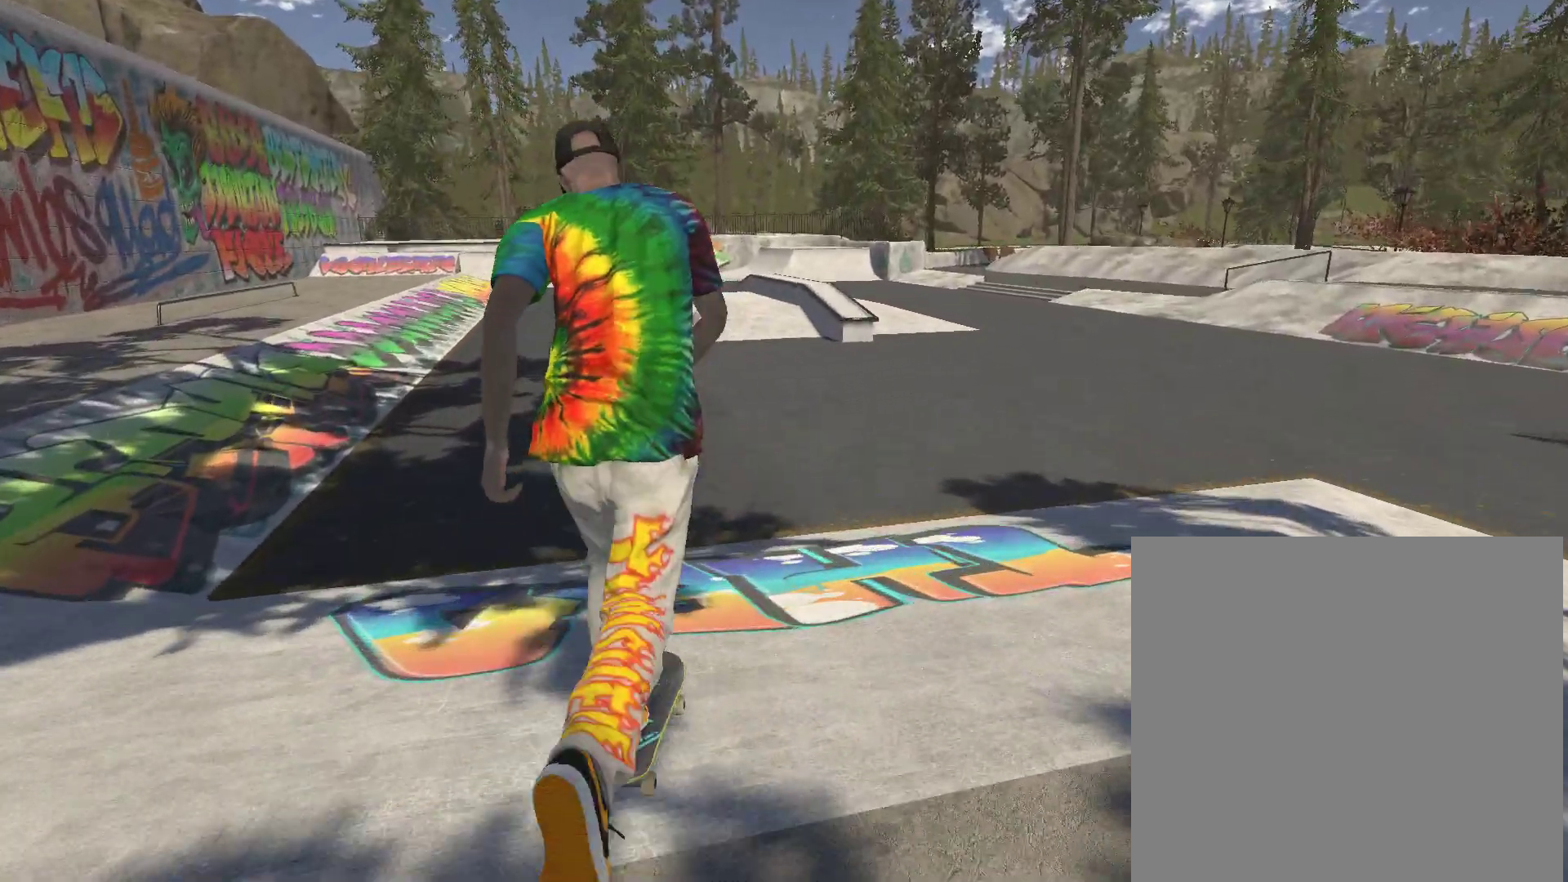
{"buttons": ["A"], "left_stick": "center", "right_stick": "center", "events": [[167, "A", "up"], [400, "A", "down"]]}
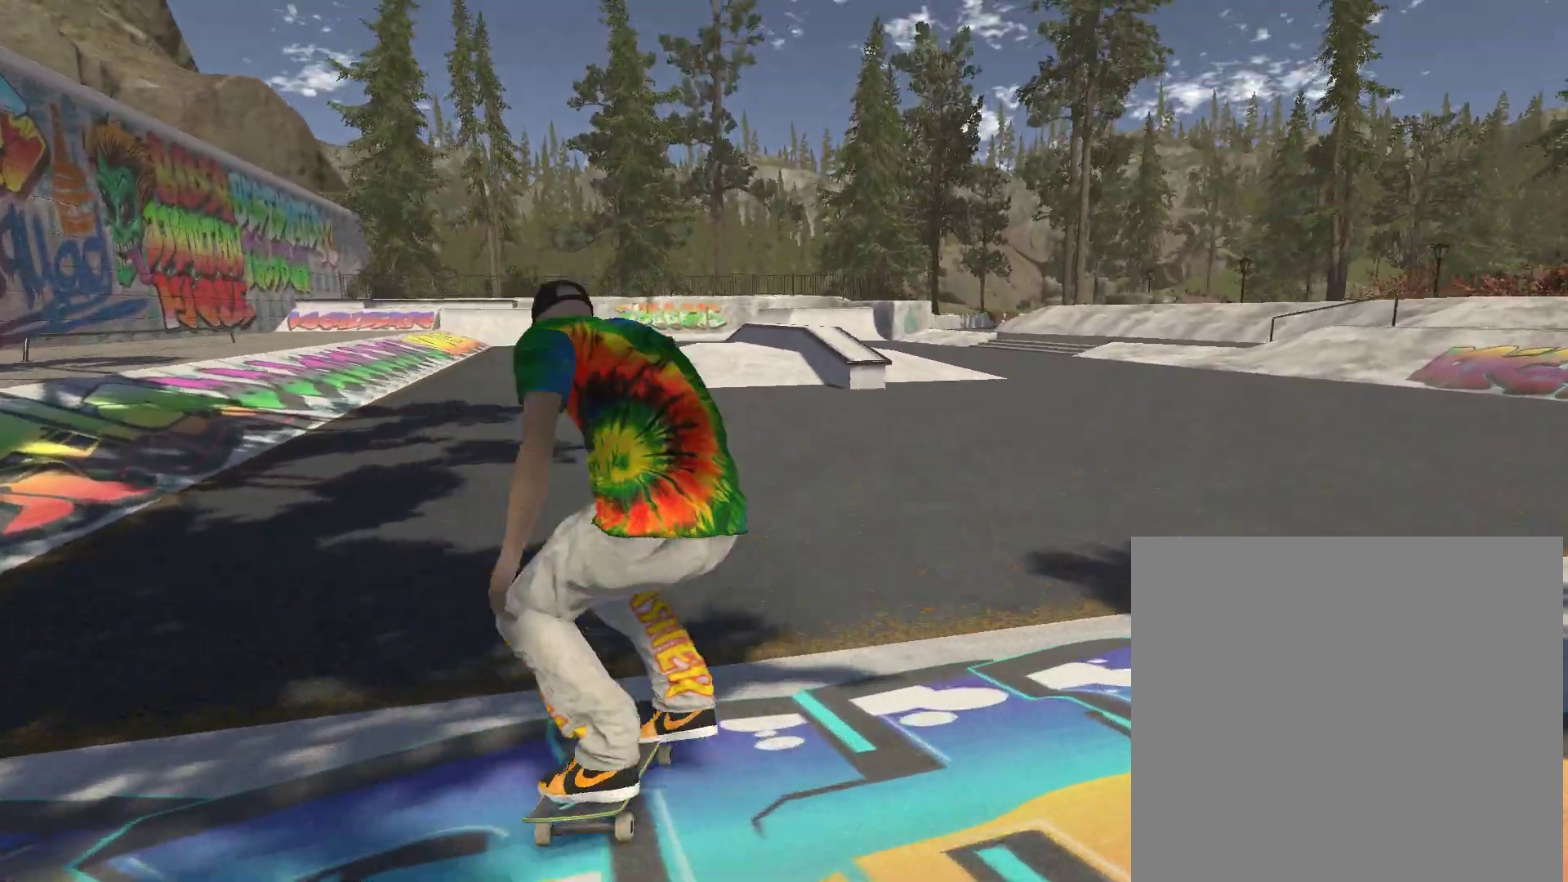
{"buttons": ["A"], "left_stick": "center", "right_stick": "center", "events": []}
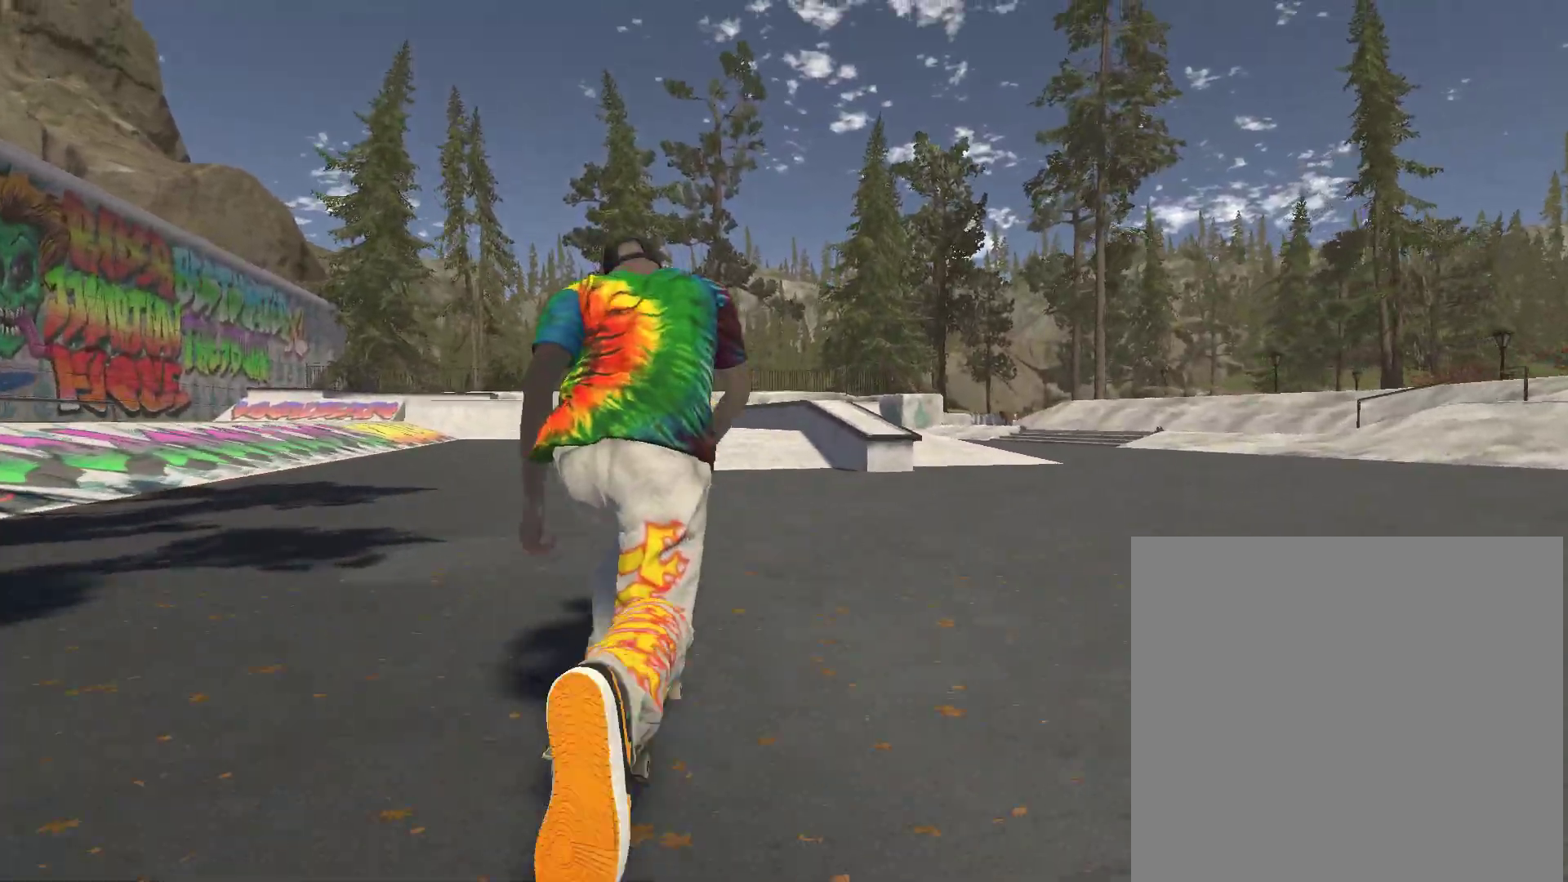
{"buttons": ["A"], "left_stick": "center", "right_stick": "center", "events": [[100, "left_stick", "left"], [200, "left_stick", "center"]]}
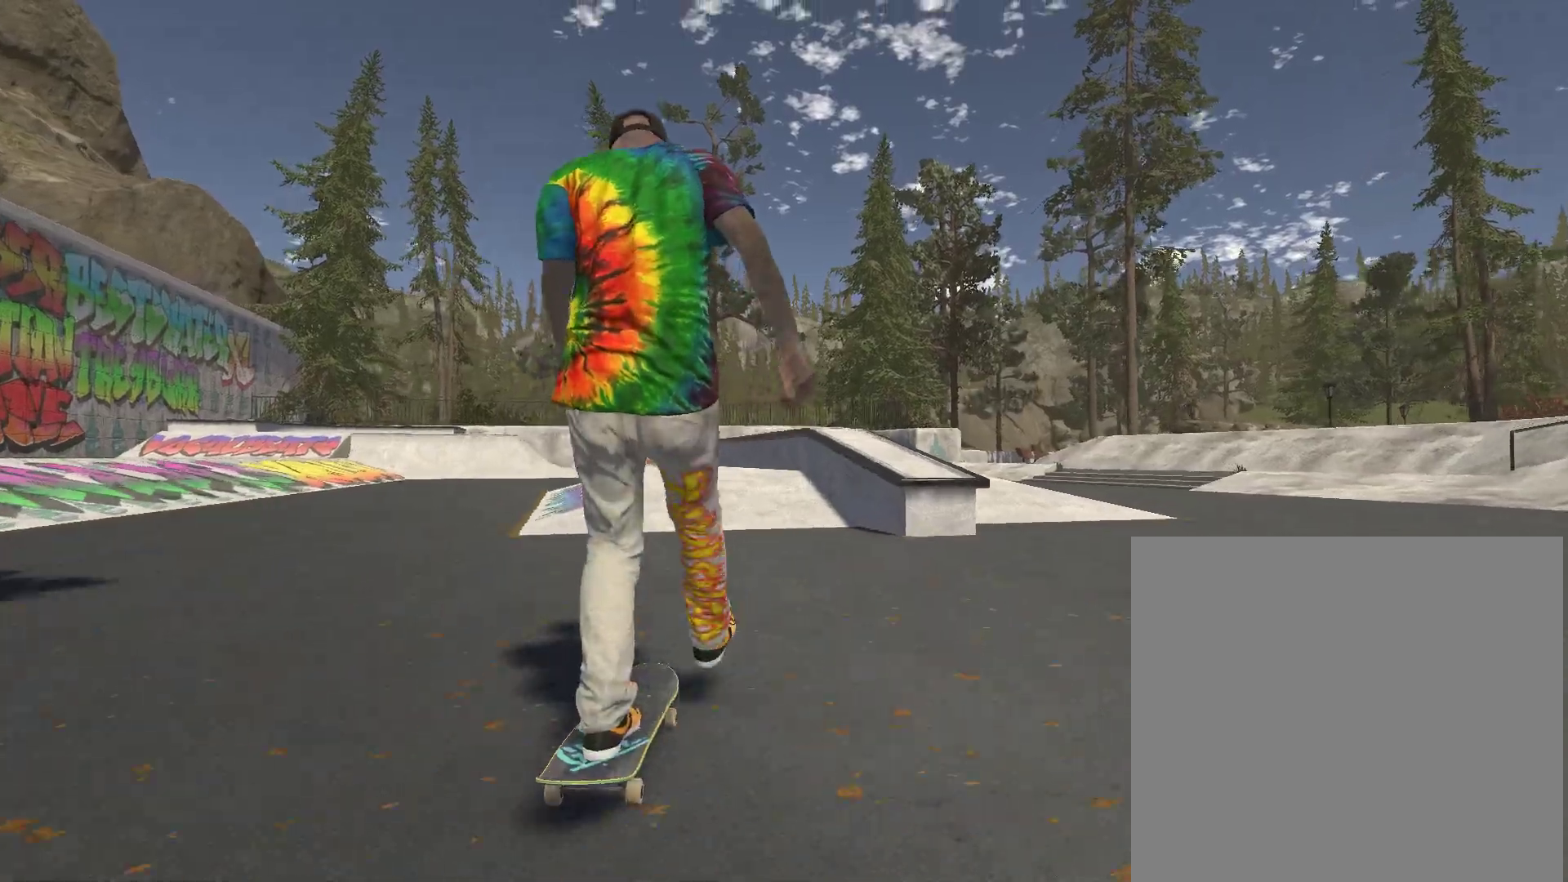
{"buttons": [], "left_stick": "center", "right_stick": "down", "events": [[200, "left_stick", "right"], [267, "A", "up"], [300, "left_stick", "center"], [433, "right_stick", "down"]]}
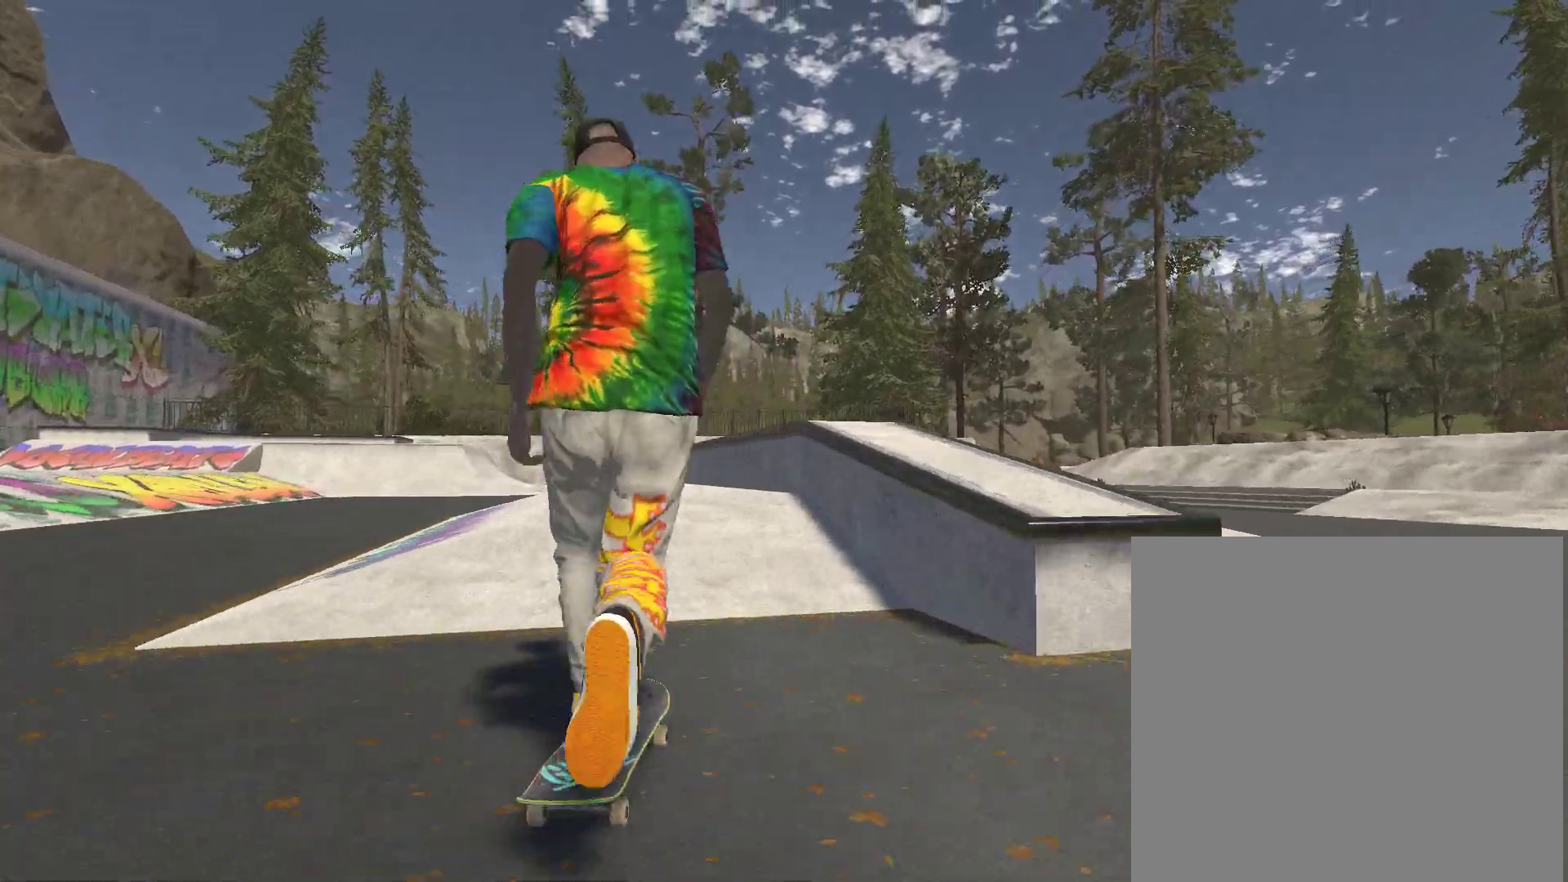
{"buttons": ["R2"], "left_stick": "center", "right_stick": "center", "events": [[367, "left_stick", "left"], [400, "R2", "down"], [400, "right_stick", "center"], [500, "left_stick", "center"]]}
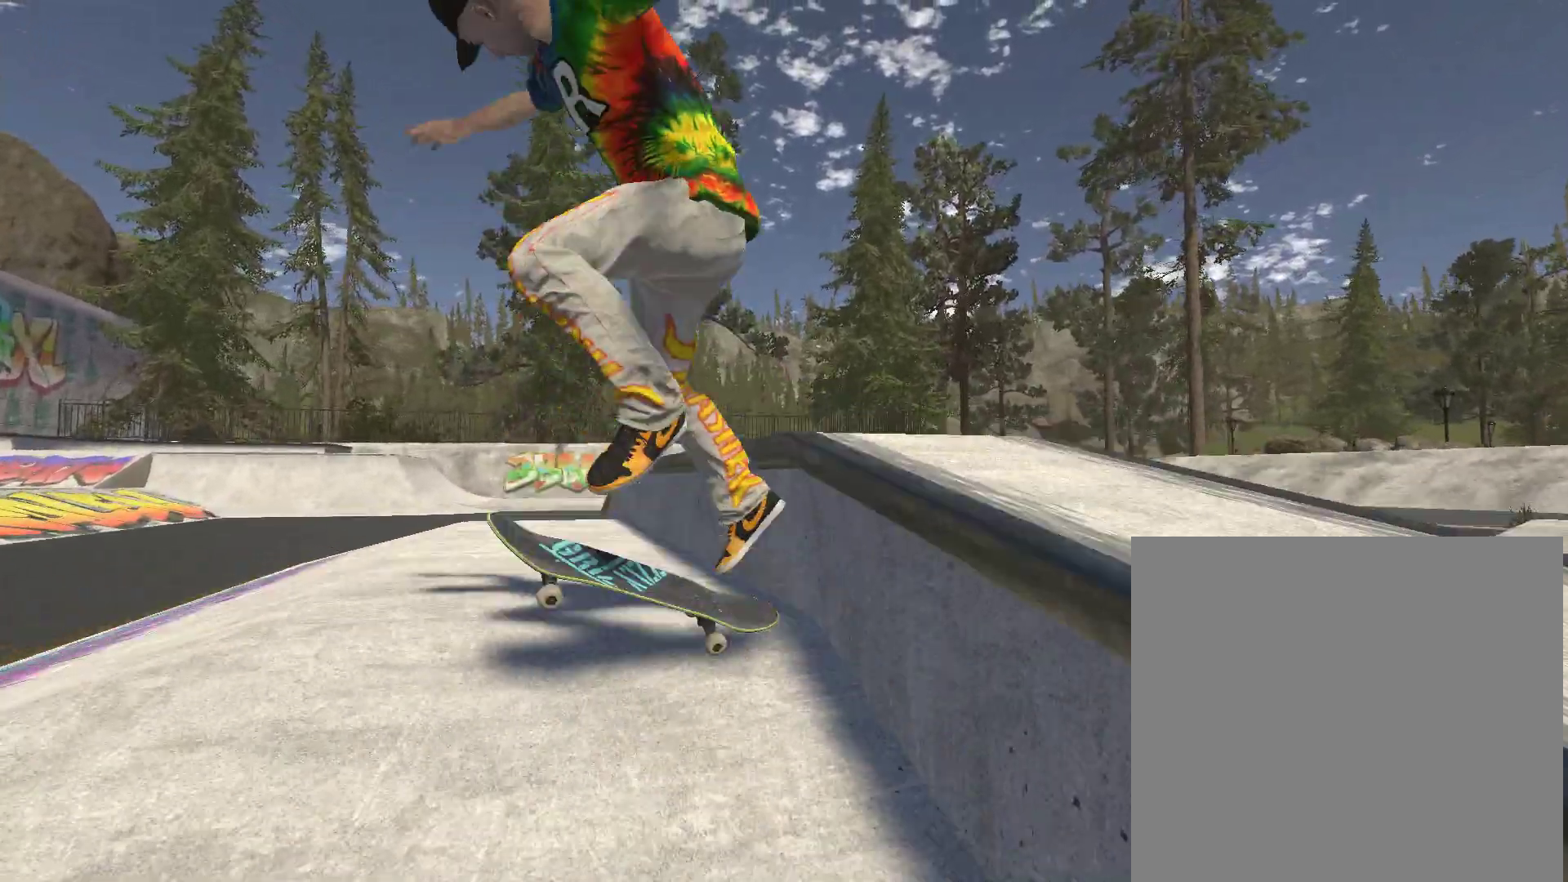
{"buttons": ["R2"], "left_stick": "center", "right_stick": "center", "events": []}
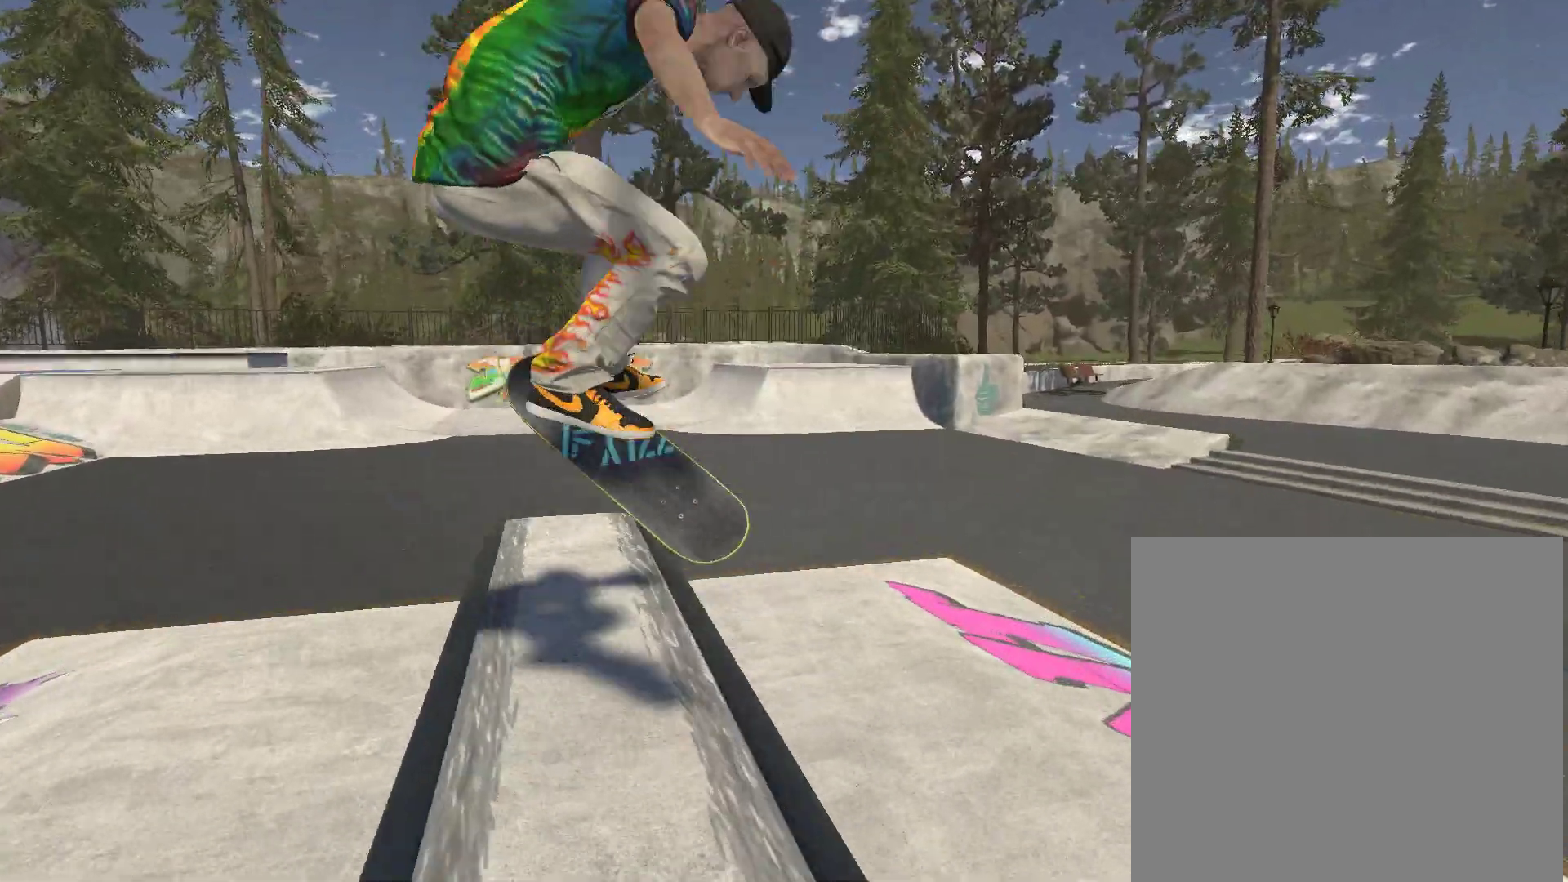
{"buttons": [], "left_stick": "center", "right_stick": "center", "events": [[267, "R2", "up"]]}